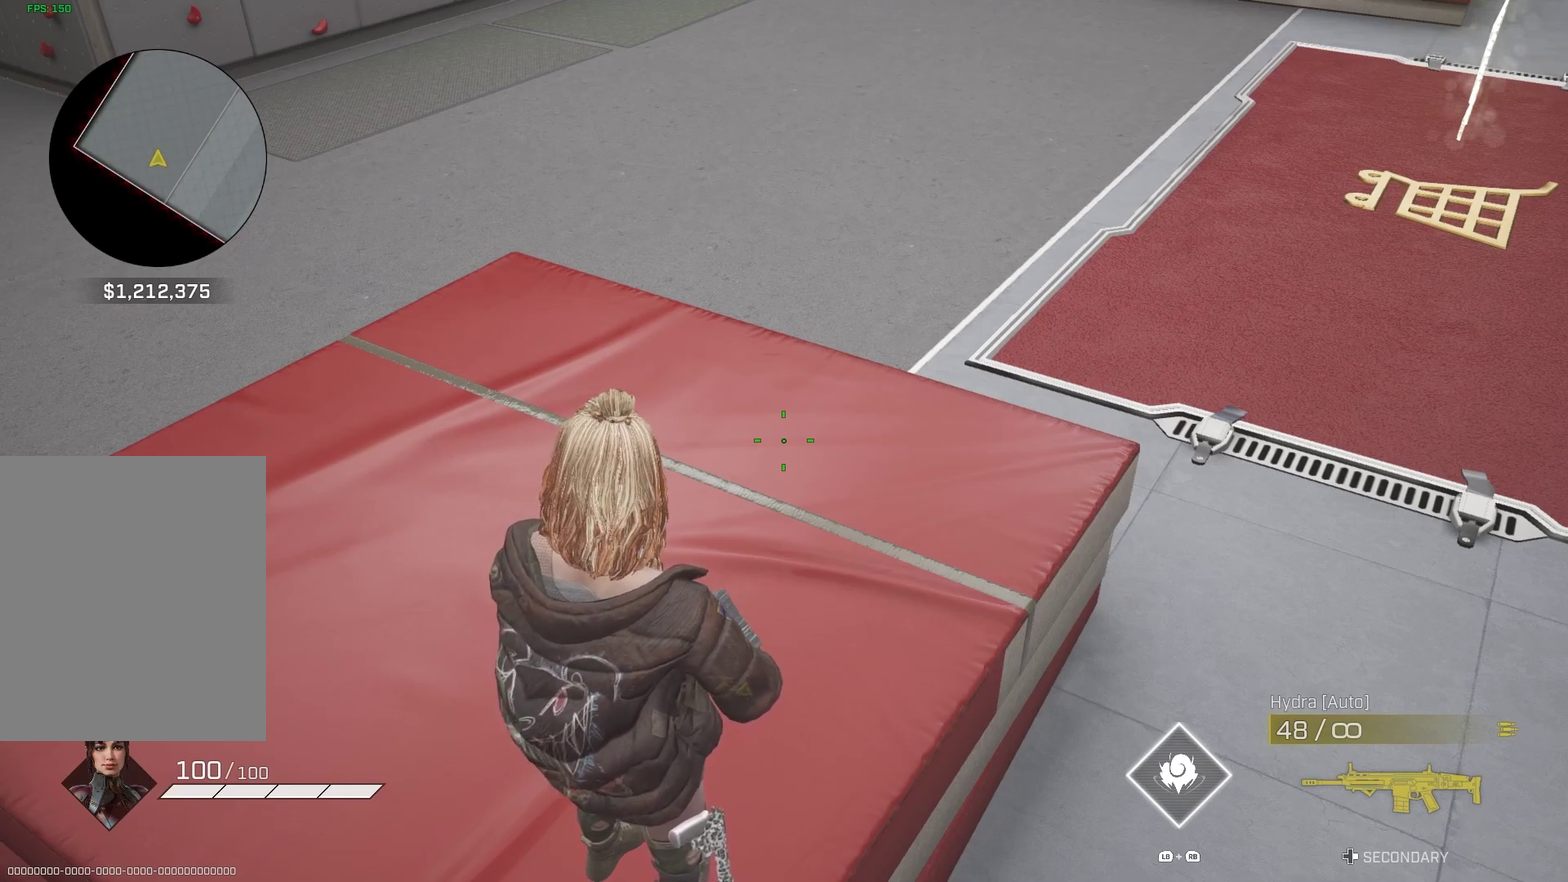
Gameplay with a controller (PlayStation layout); each line is a JSON object with the inputs held at the frame after it. "events" lists button and stick changes between this image and that frame as [ms after this image, input, new state], when the widget could be followed in between. Not read: L1 R1.
{"buttons": [], "left_stick": "center", "right_stick": "right", "events": [[183, "right_stick", "right"]]}
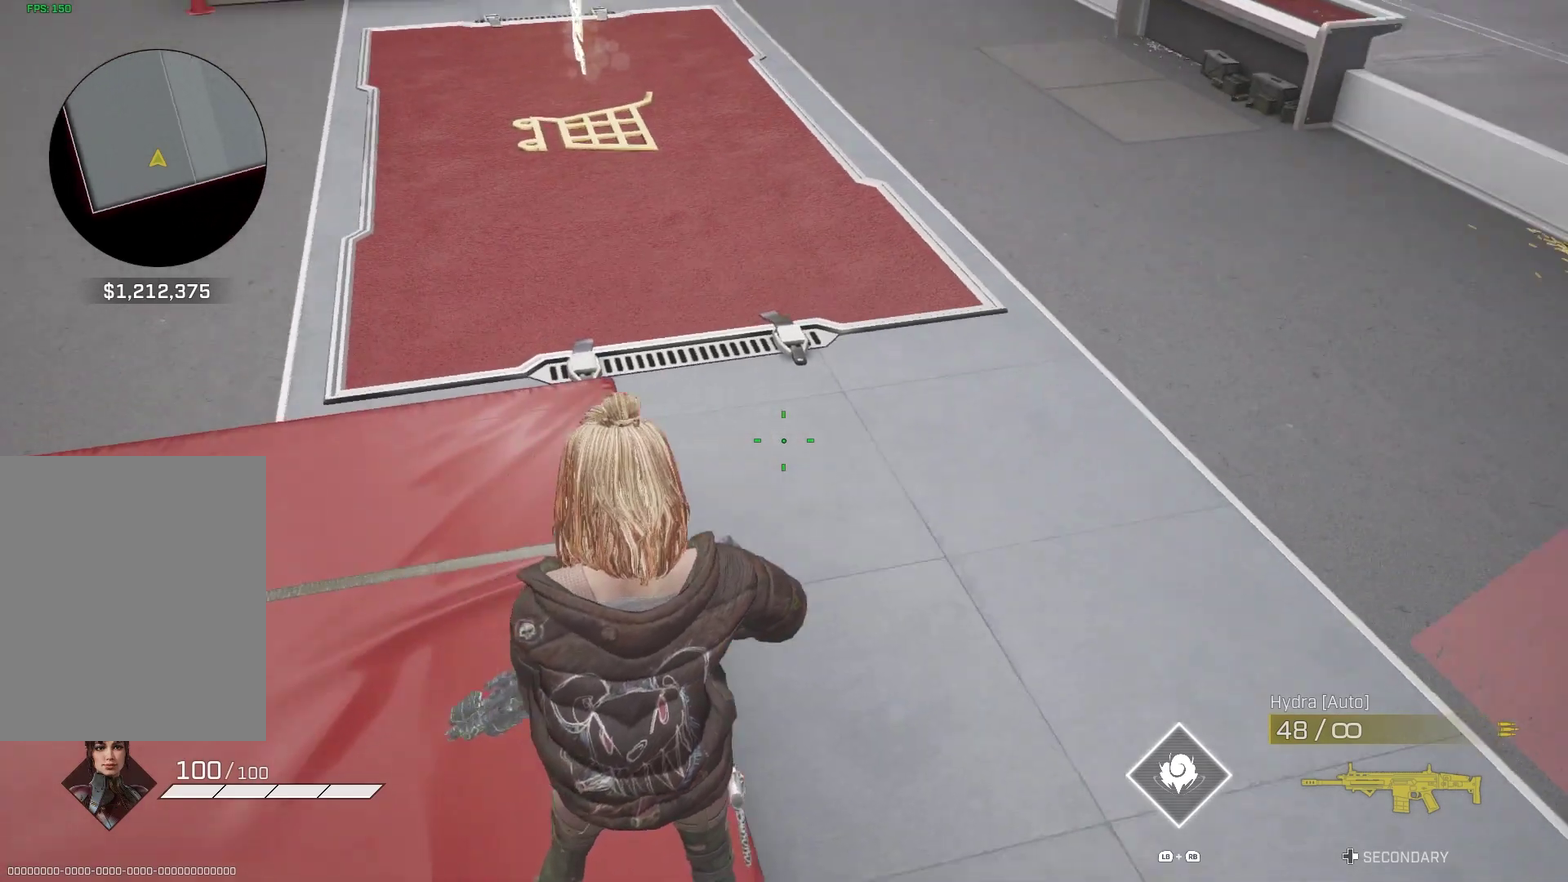
{"buttons": [], "left_stick": "center", "right_stick": "center", "events": [[67, "right_stick", "center"]]}
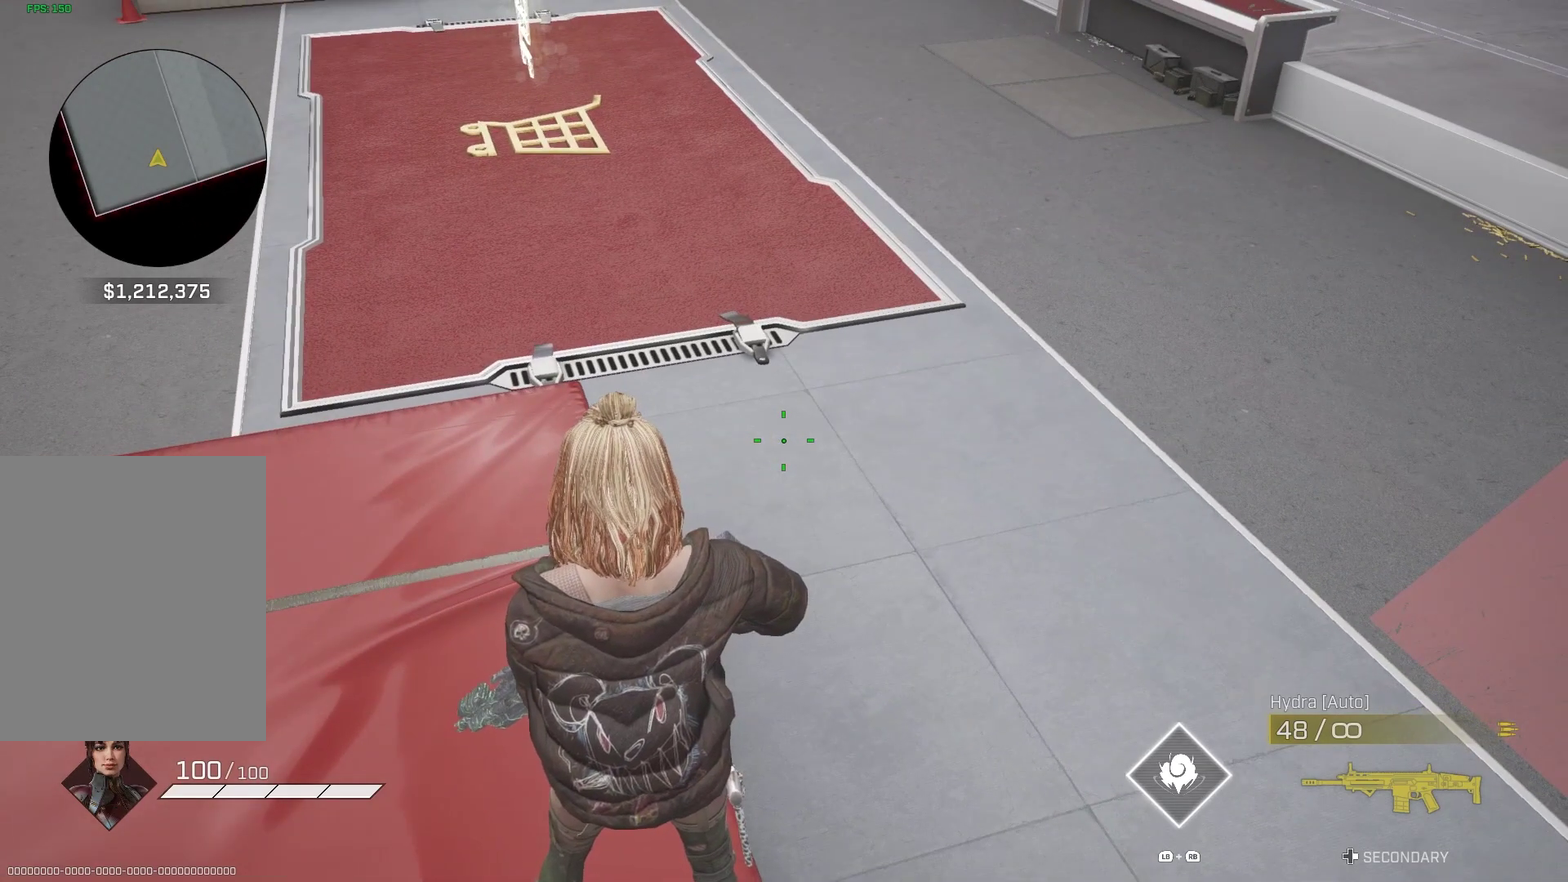
{"buttons": [], "left_stick": "center", "right_stick": "center", "events": []}
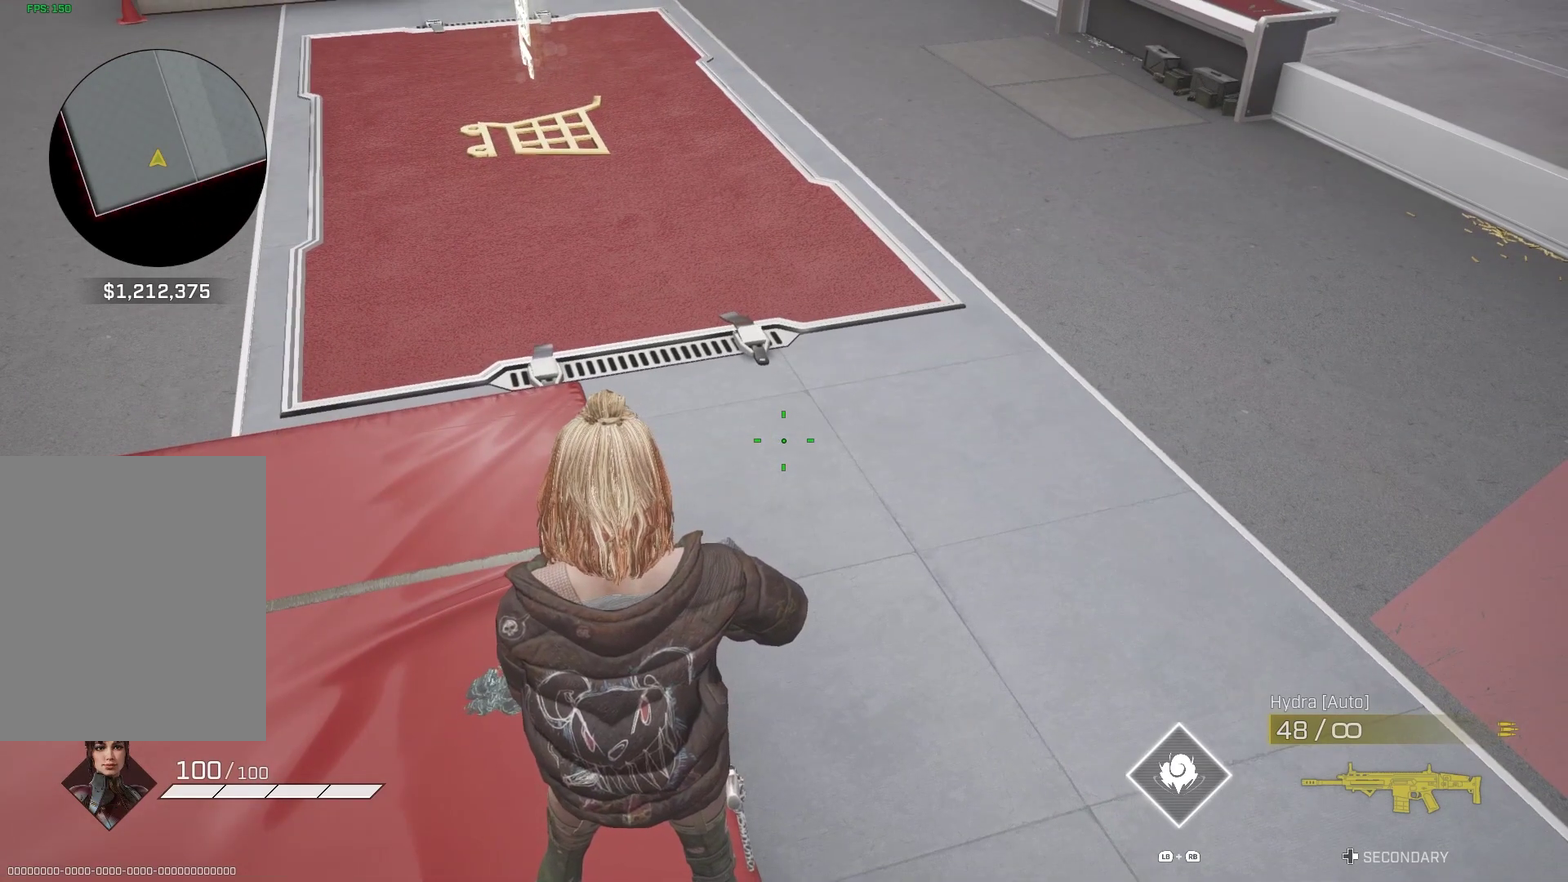
{"buttons": [], "left_stick": "center", "right_stick": "up-left", "events": [[67, "right_stick", "up-left"]]}
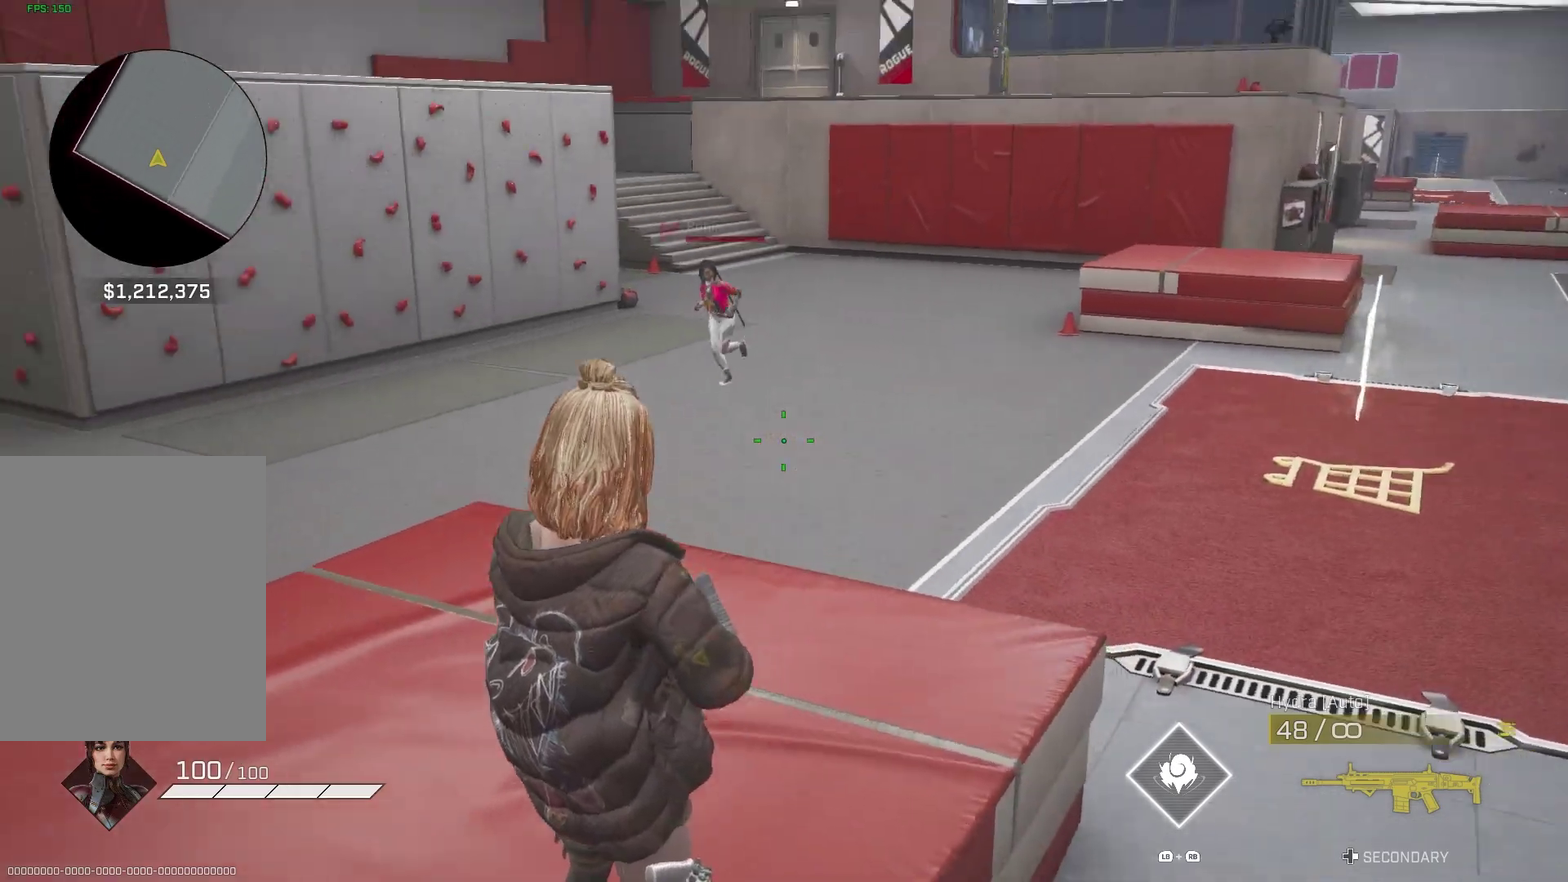
{"buttons": [], "left_stick": "center", "right_stick": "up-right", "events": [[300, "right_stick", "center"], [500, "right_stick", "up-right"]]}
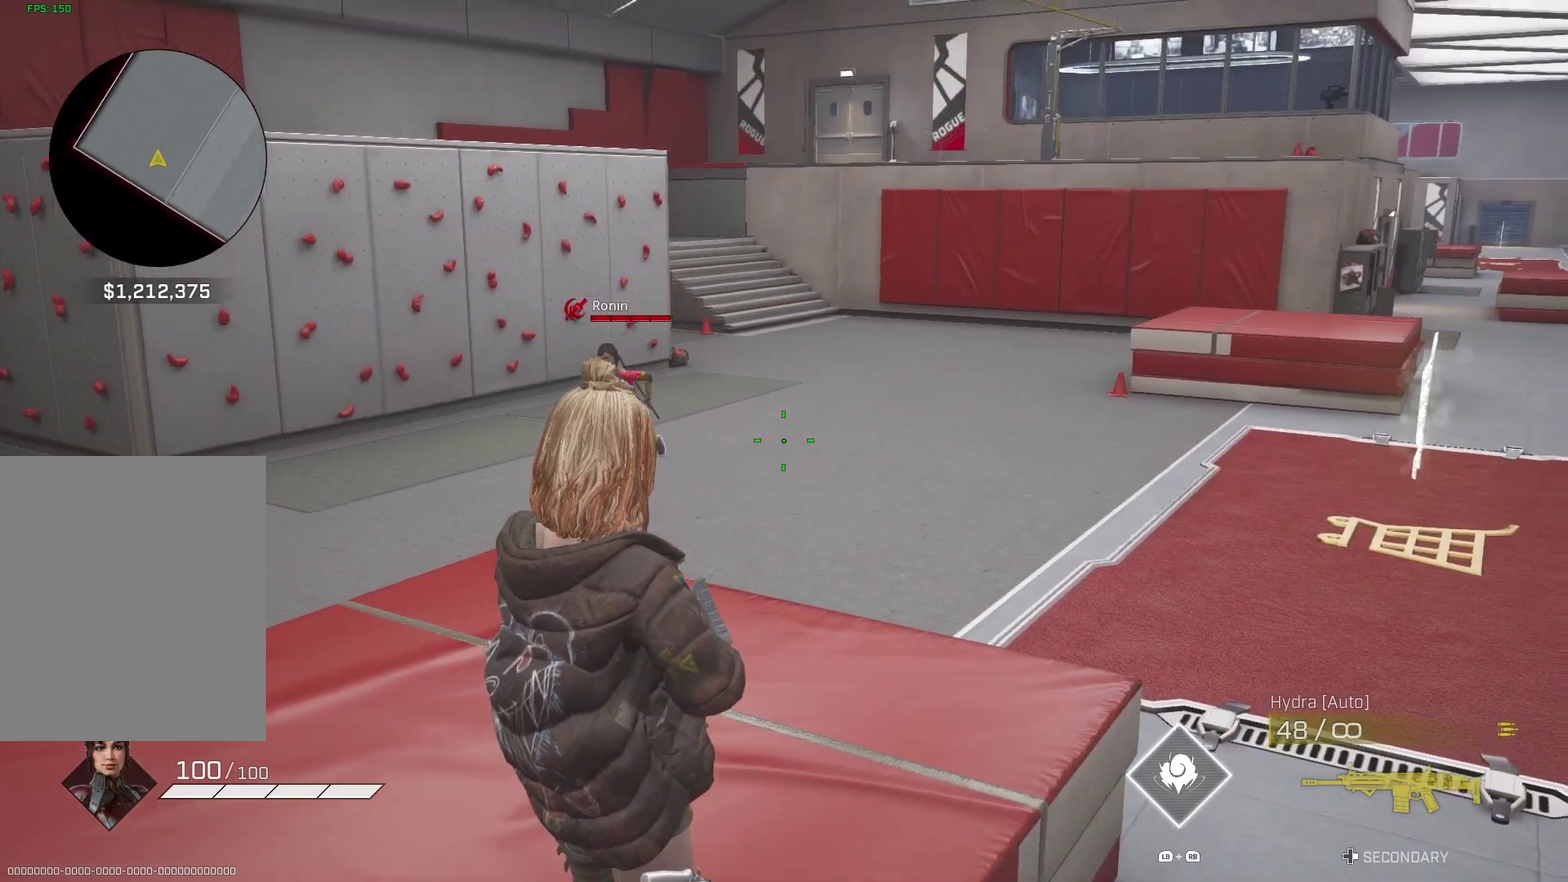
{"buttons": [], "left_stick": "center", "right_stick": "left", "events": [[117, "right_stick", "center"], [183, "right_stick", "left"]]}
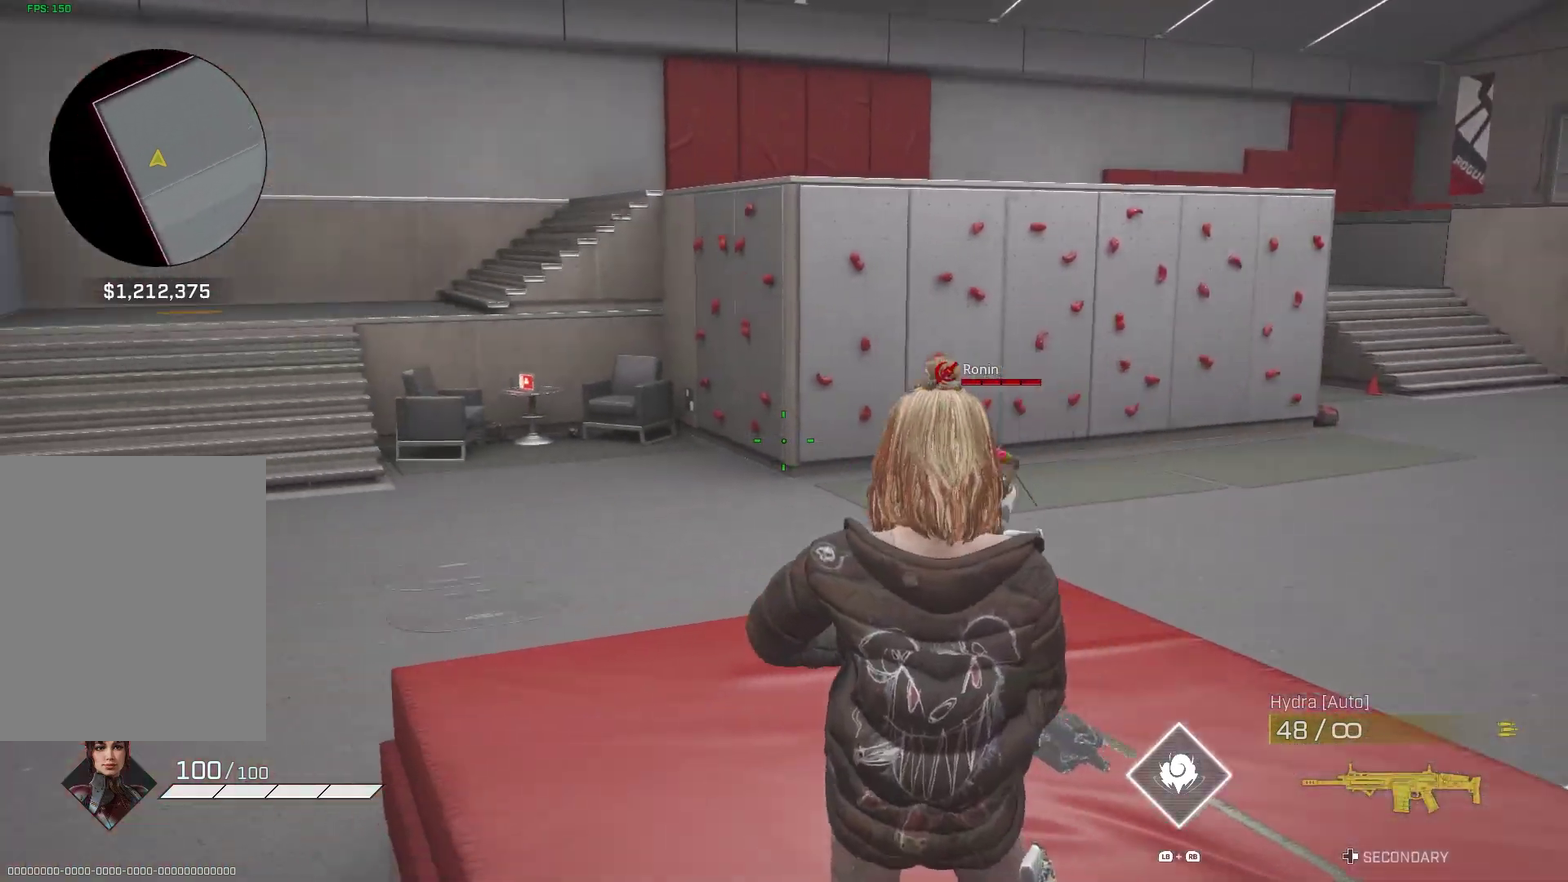
{"buttons": [], "left_stick": "center", "right_stick": "right", "events": [[183, "right_stick", "center"], [433, "right_stick", "right"]]}
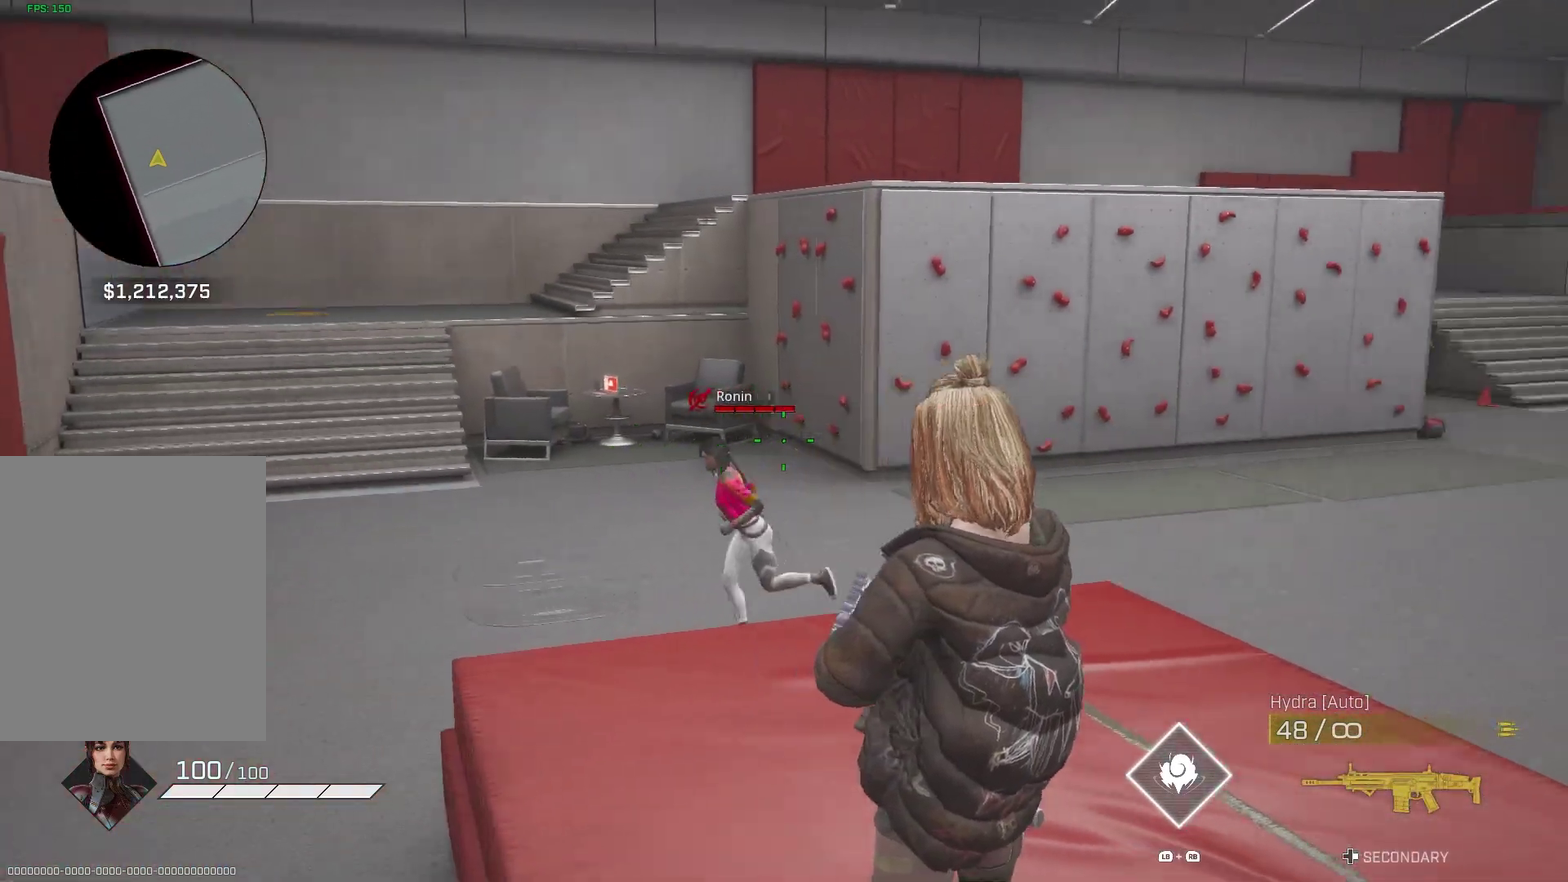
{"buttons": [], "left_stick": "center", "right_stick": "right", "events": []}
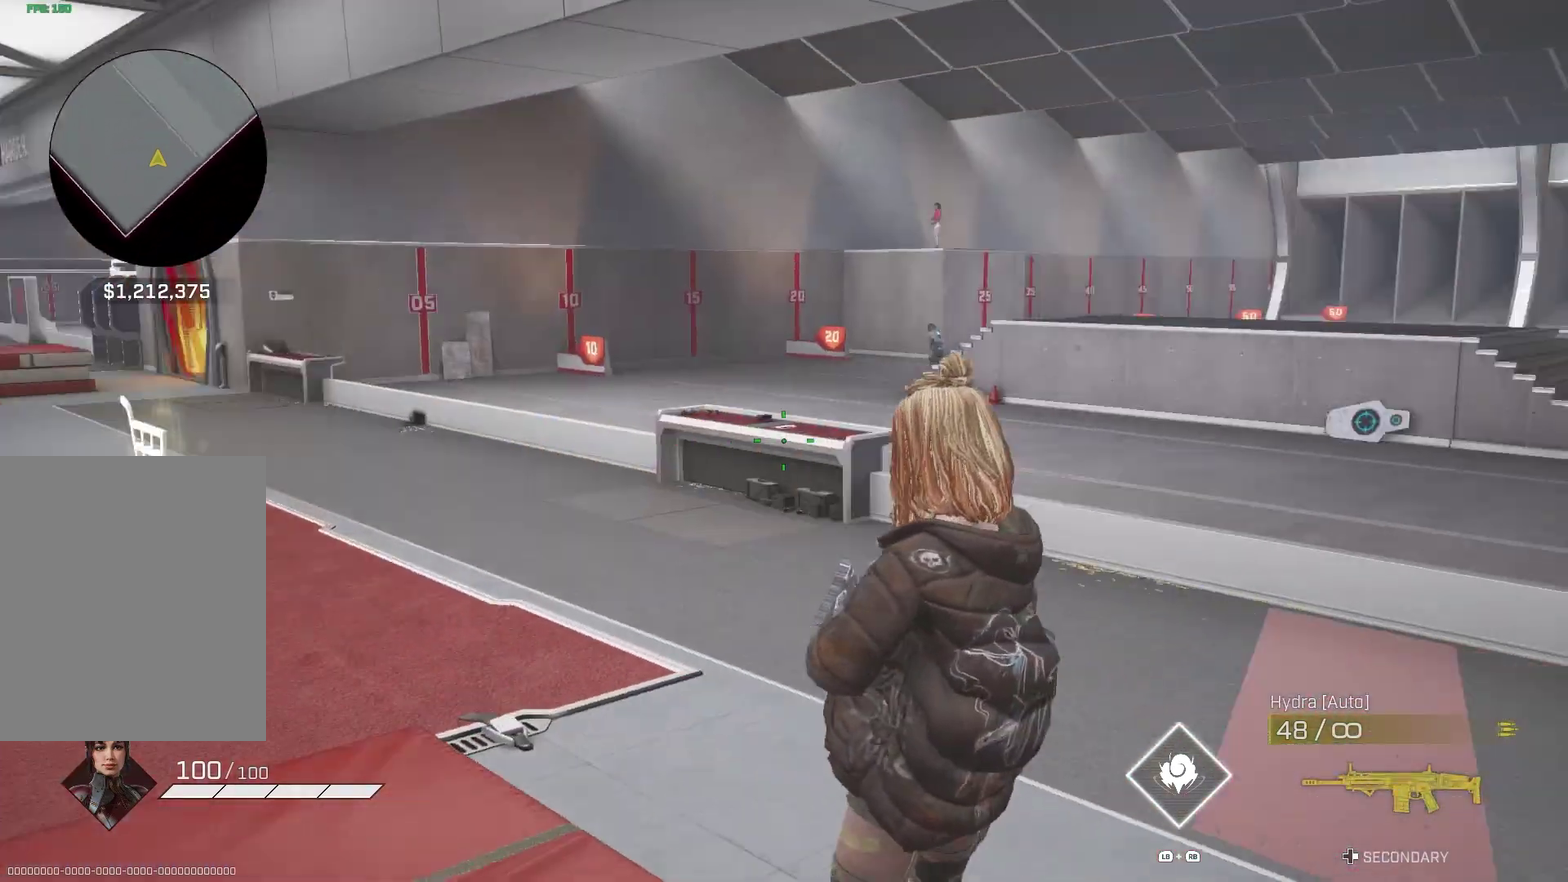
{"buttons": [], "left_stick": "center", "right_stick": "right", "events": [[67, "right_stick", "center"], [417, "right_stick", "right"]]}
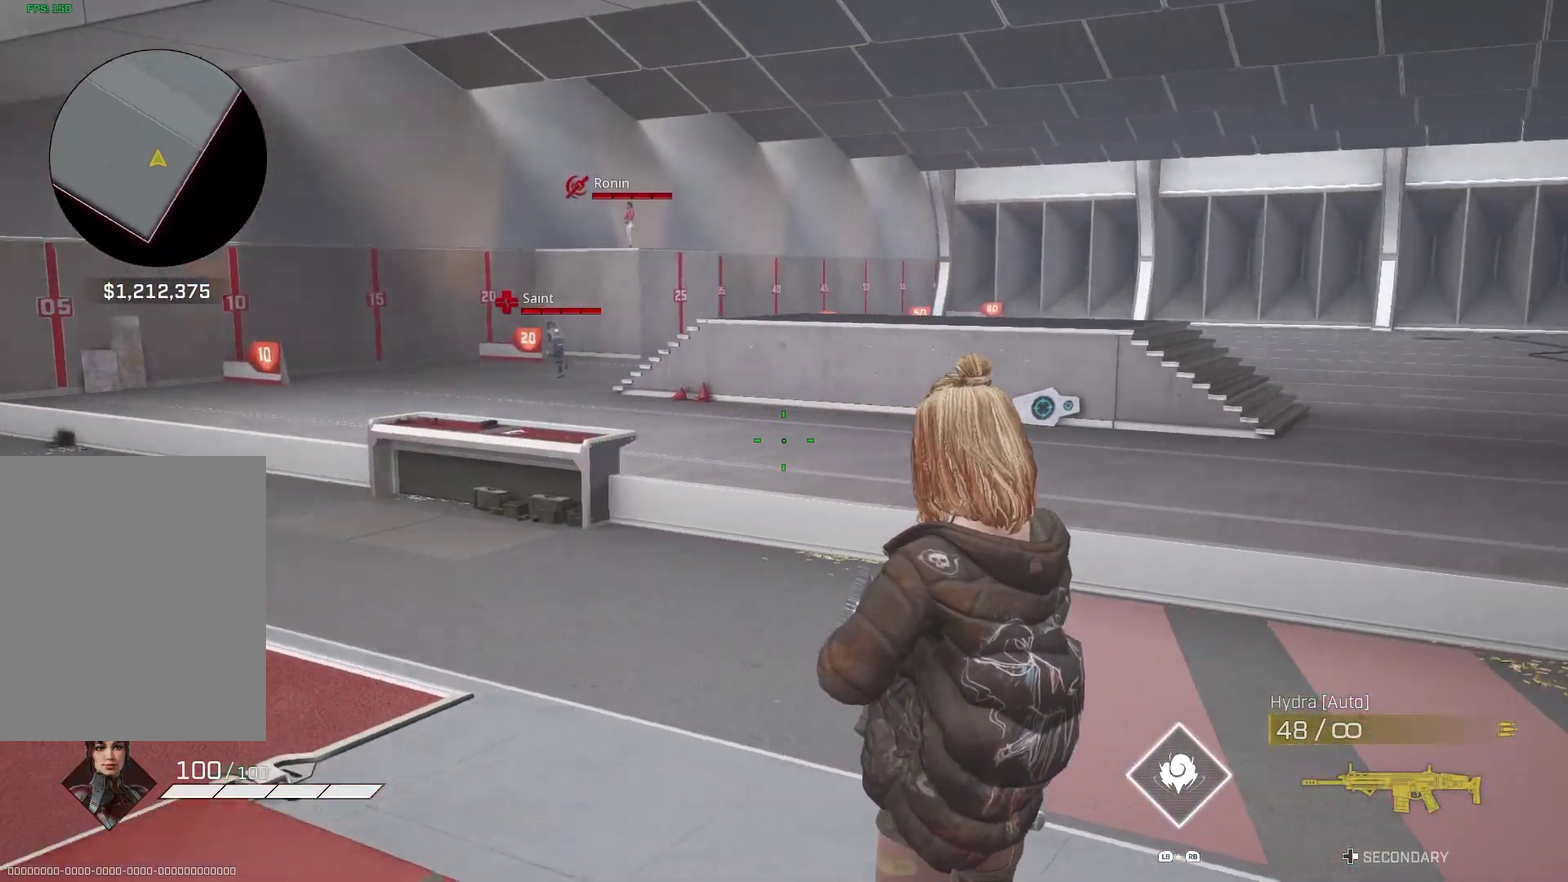
{"buttons": [], "left_stick": "center", "right_stick": "right", "events": []}
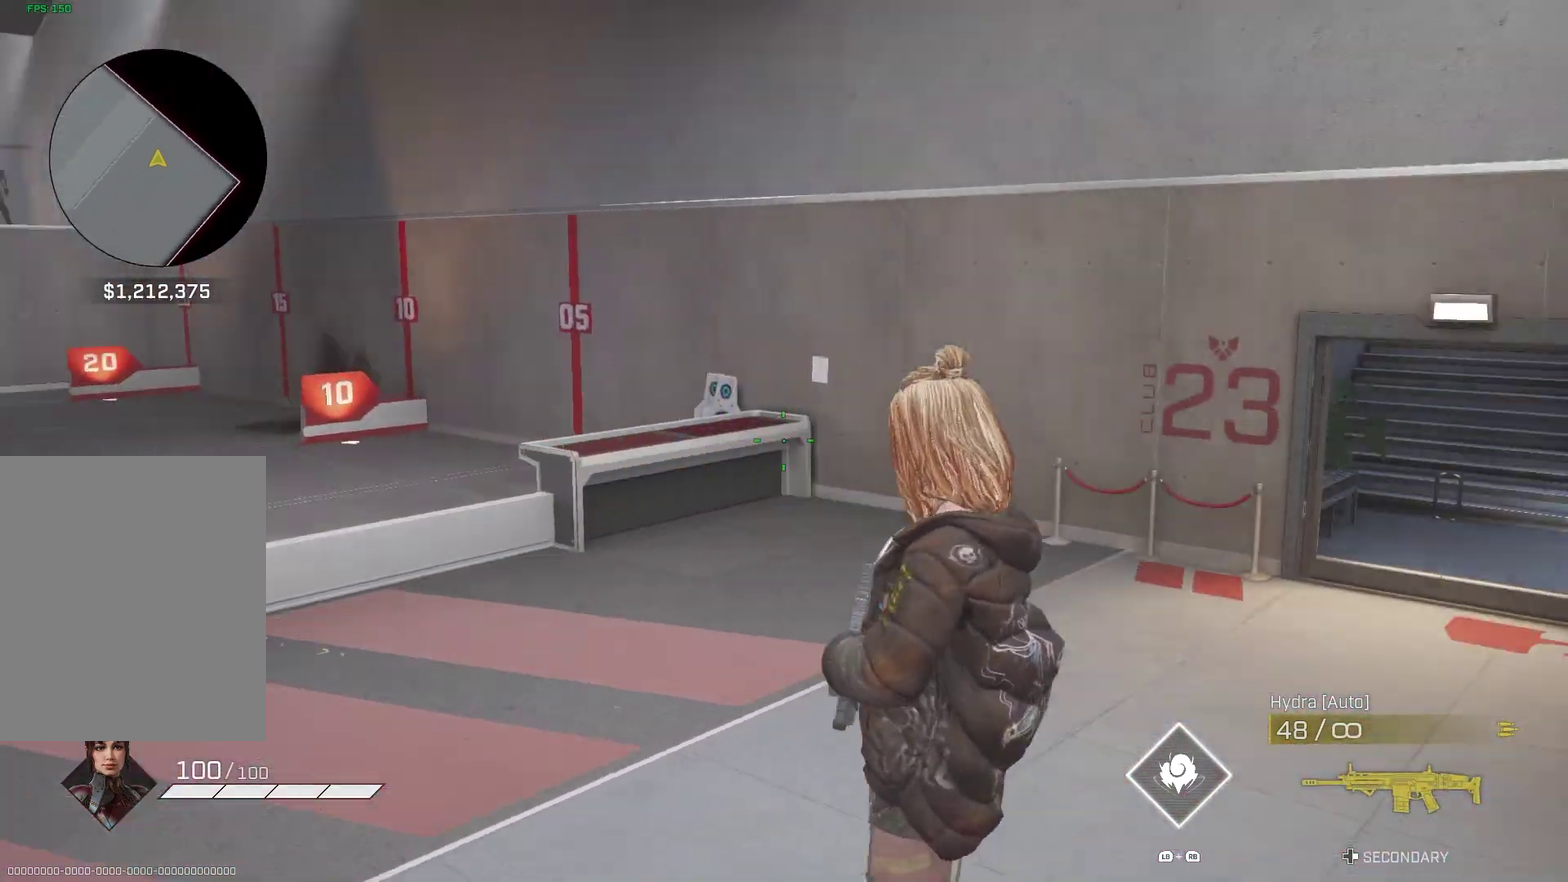
{"buttons": [], "left_stick": "center", "right_stick": "right", "events": []}
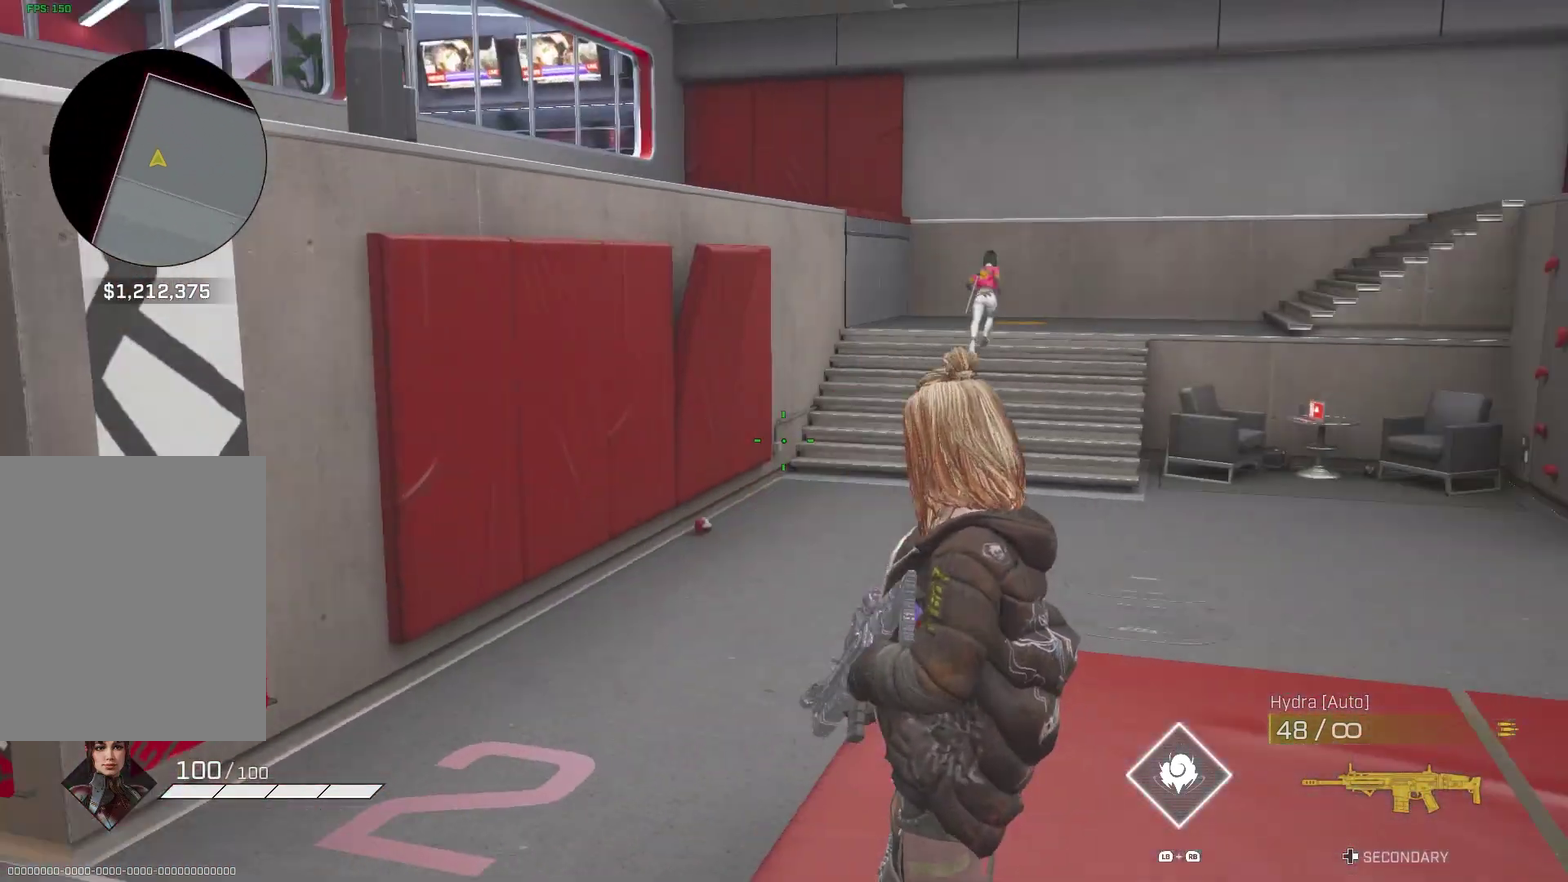
{"buttons": [], "left_stick": "center", "right_stick": "right", "events": [[67, "right_stick", "center"], [250, "right_stick", "down-right"], [300, "right_stick", "right"]]}
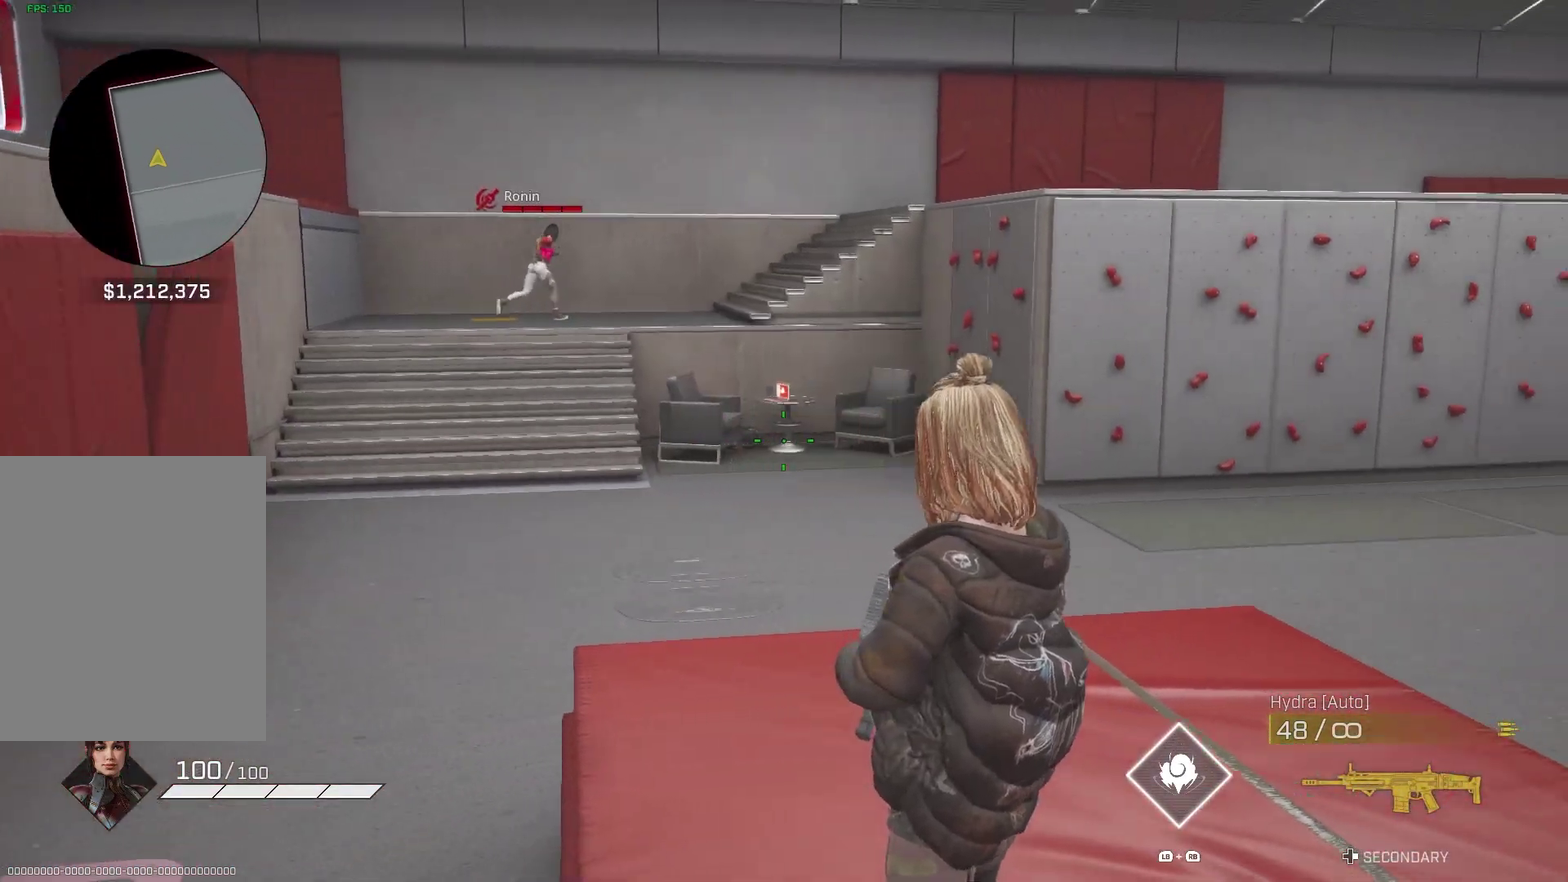
{"buttons": [], "left_stick": "center", "right_stick": "center", "events": [[250, "right_stick", "center"]]}
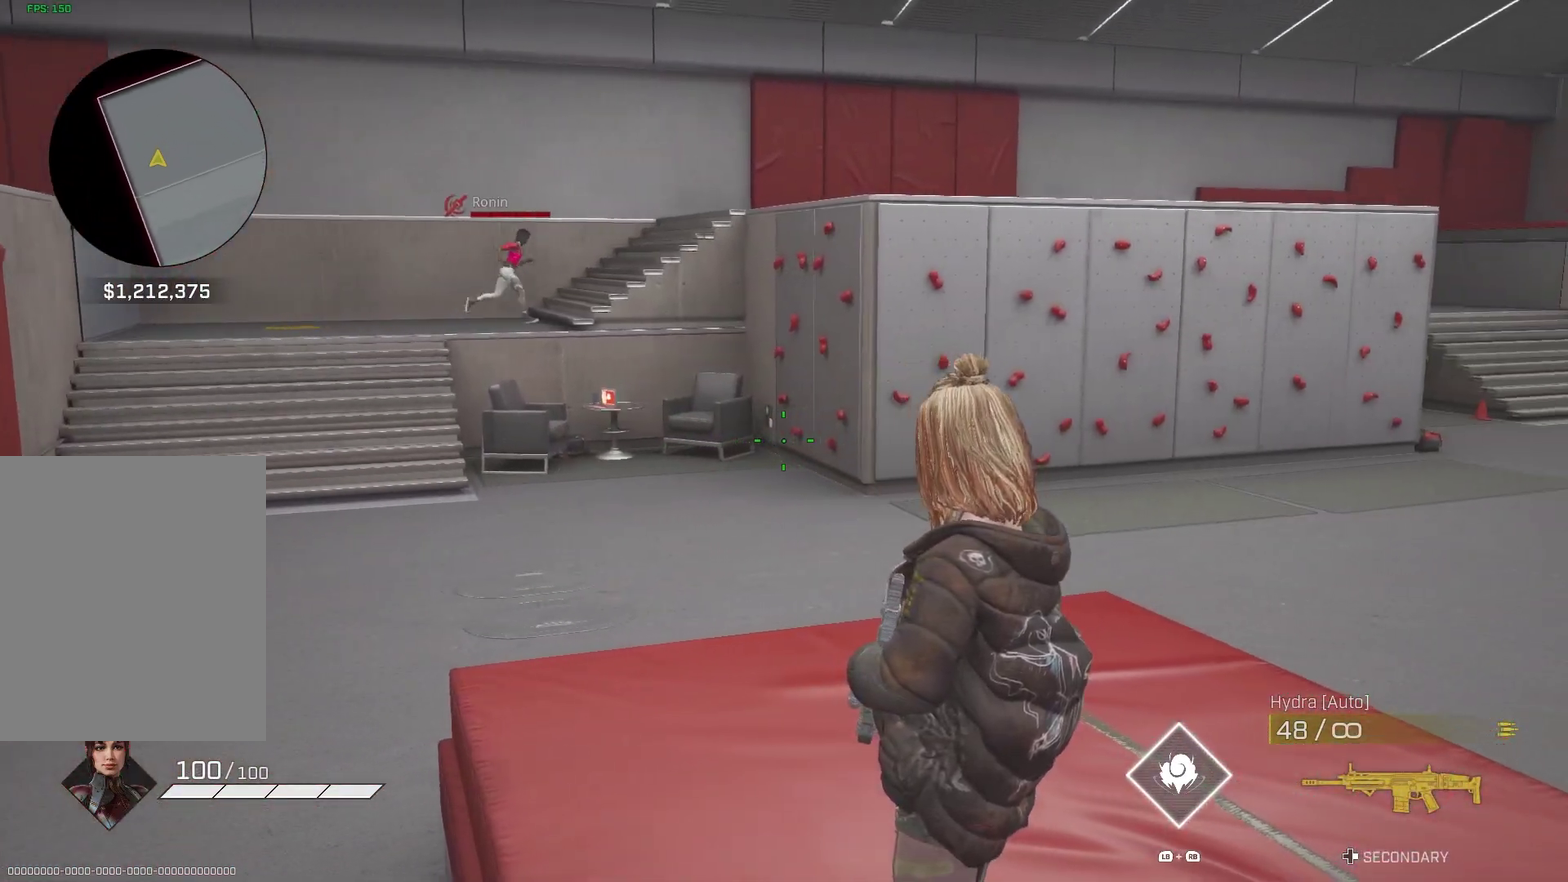
{"buttons": [], "left_stick": "center", "right_stick": "right"}
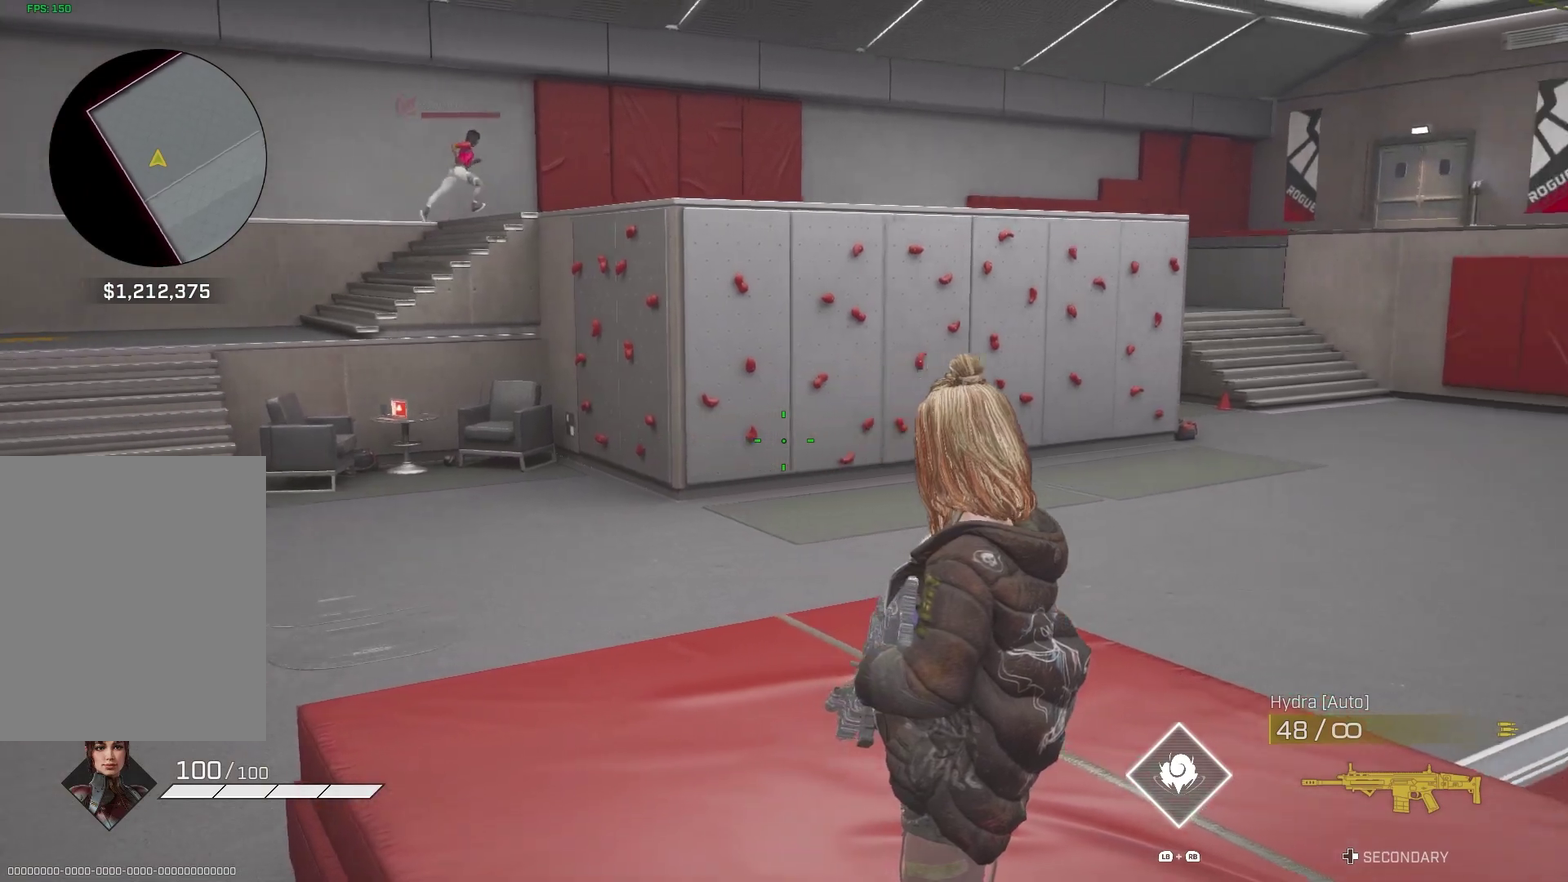
{"buttons": [], "left_stick": "center", "right_stick": "center", "events": [[267, "right_stick", "center"]]}
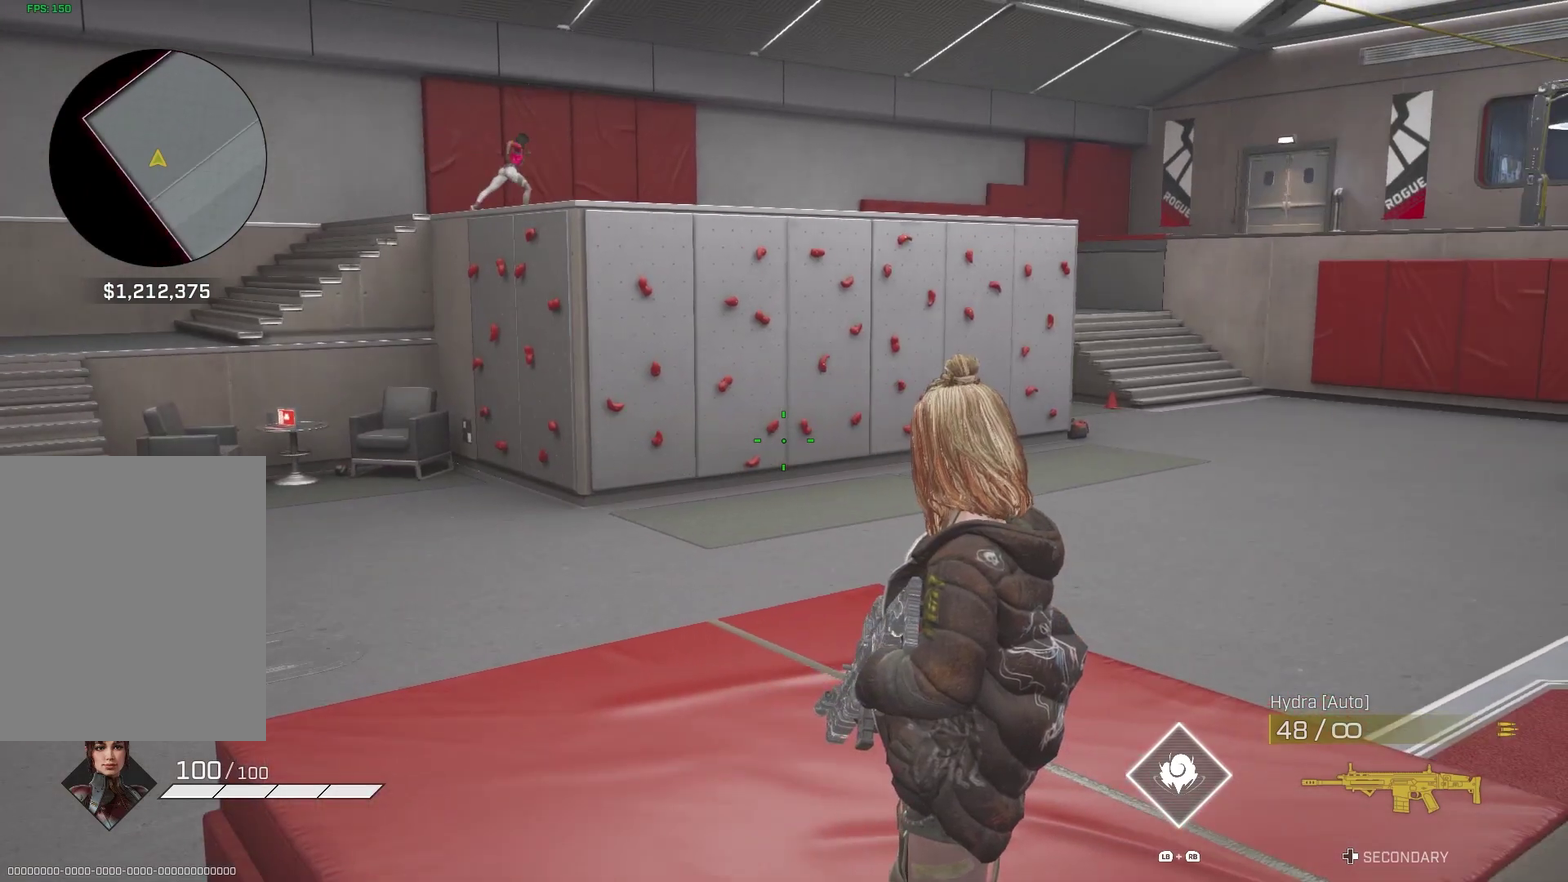
{"buttons": [], "left_stick": "center", "right_stick": "right", "events": [[483, "right_stick", "right"]]}
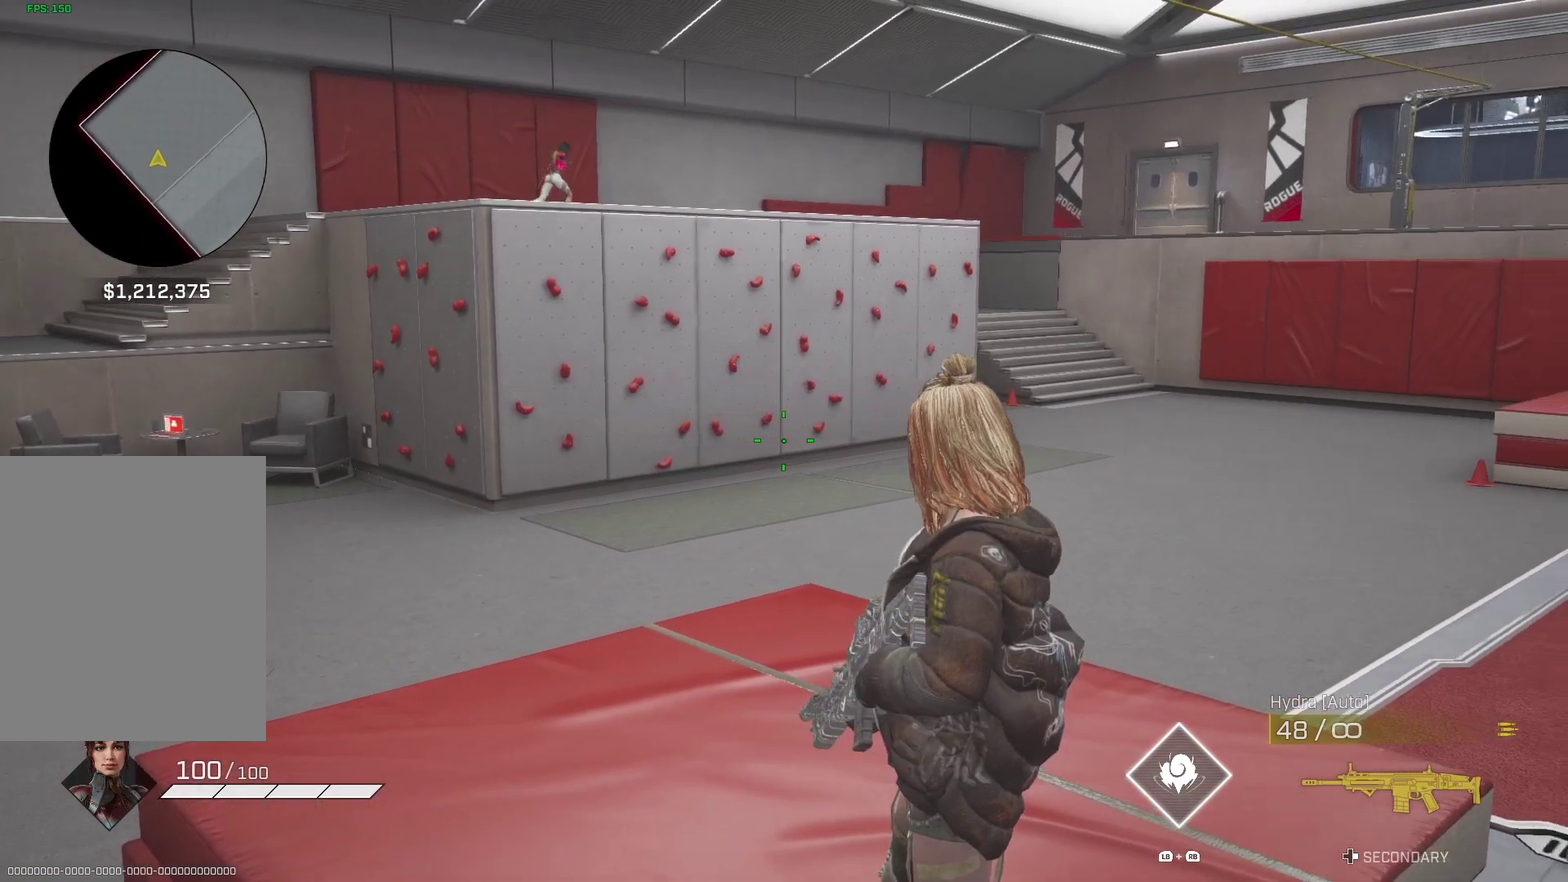
{"buttons": [], "left_stick": "center", "right_stick": "center", "events": [[167, "right_stick", "up-right"], [217, "right_stick", "center"]]}
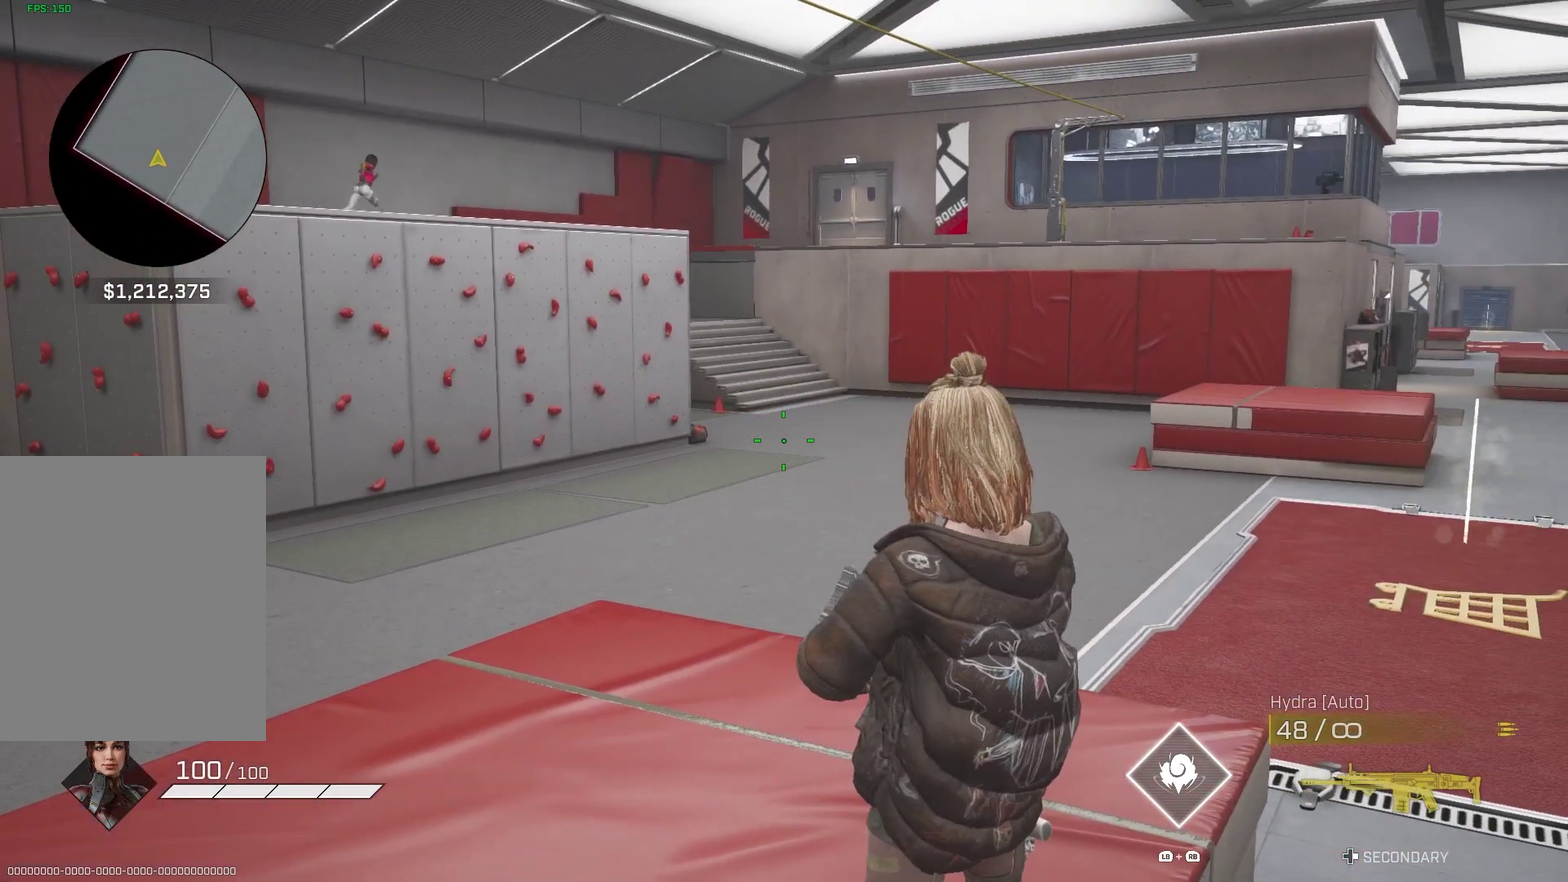
{"buttons": [], "left_stick": "center", "right_stick": "center", "events": []}
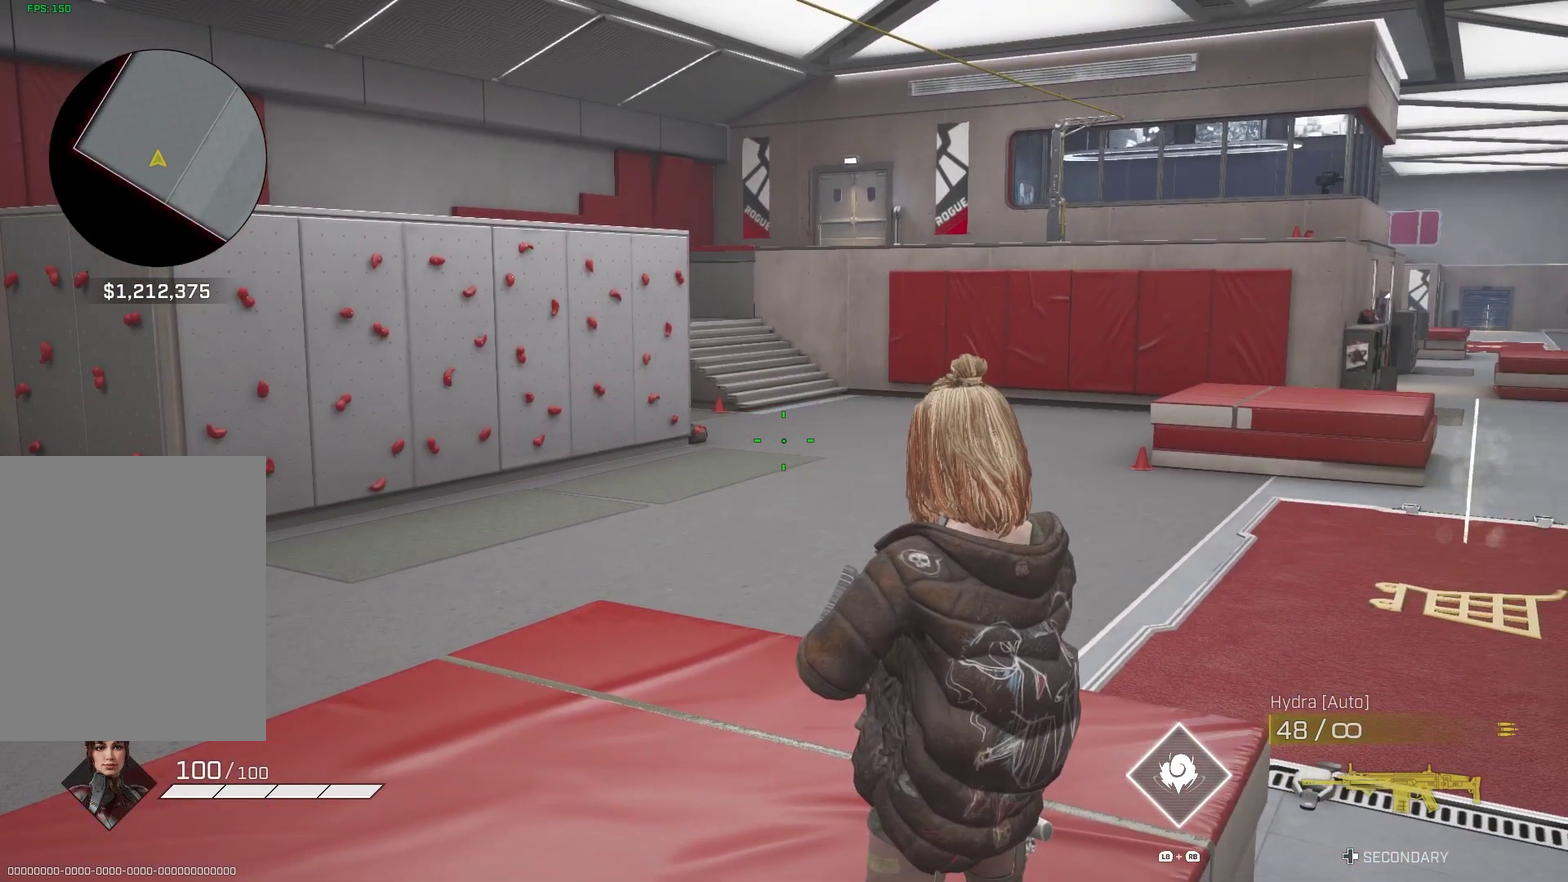
{"buttons": [], "left_stick": "center", "right_stick": "center", "events": []}
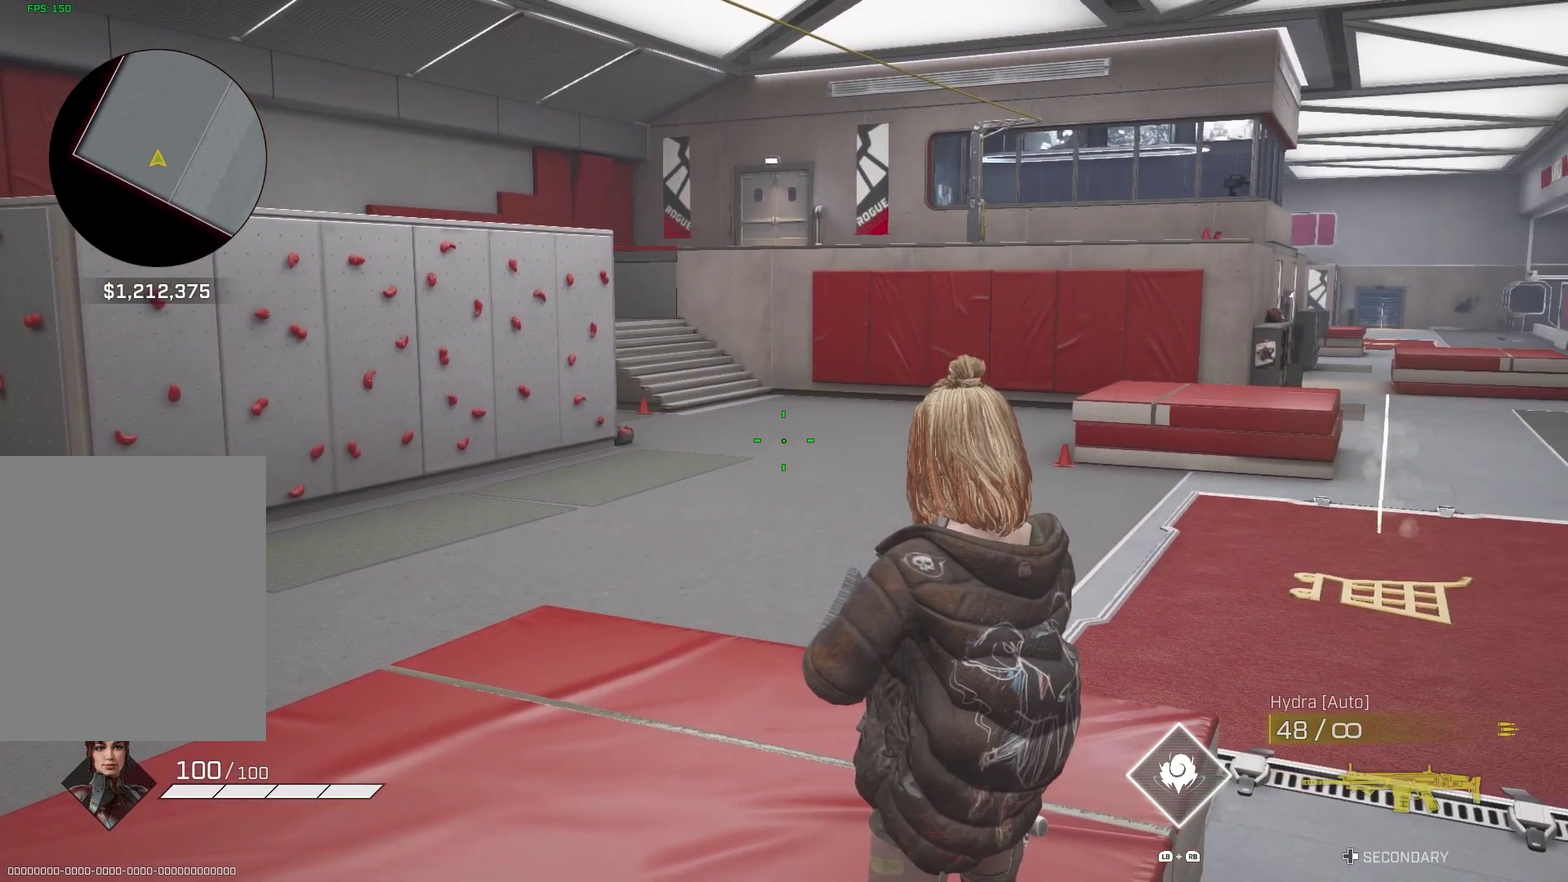
{"buttons": [], "left_stick": "center", "right_stick": "center", "events": []}
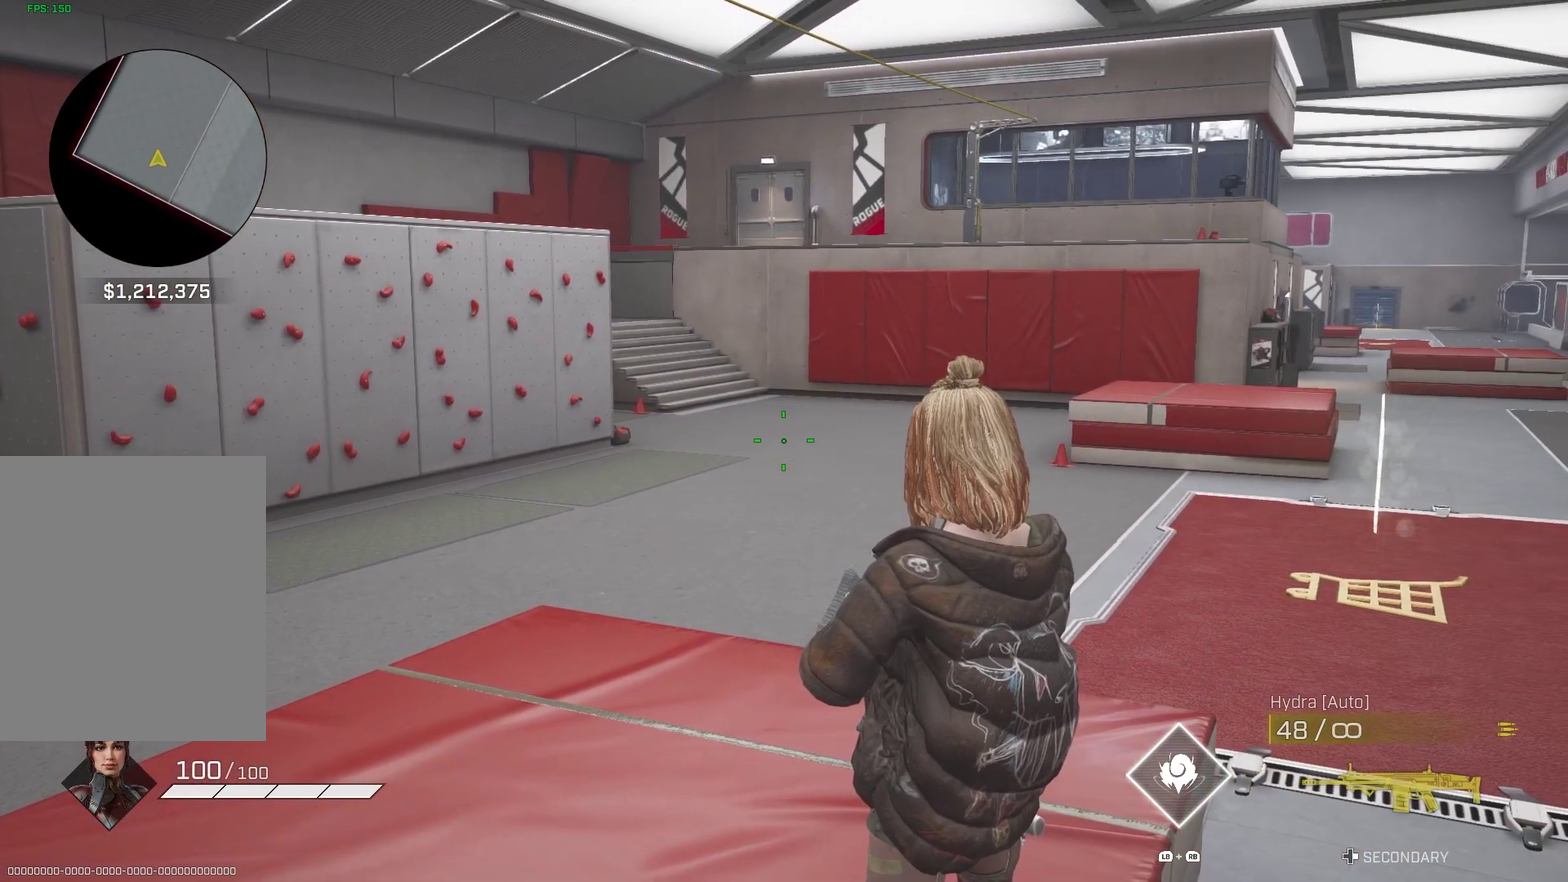
{"buttons": [], "left_stick": "center", "right_stick": "center", "events": []}
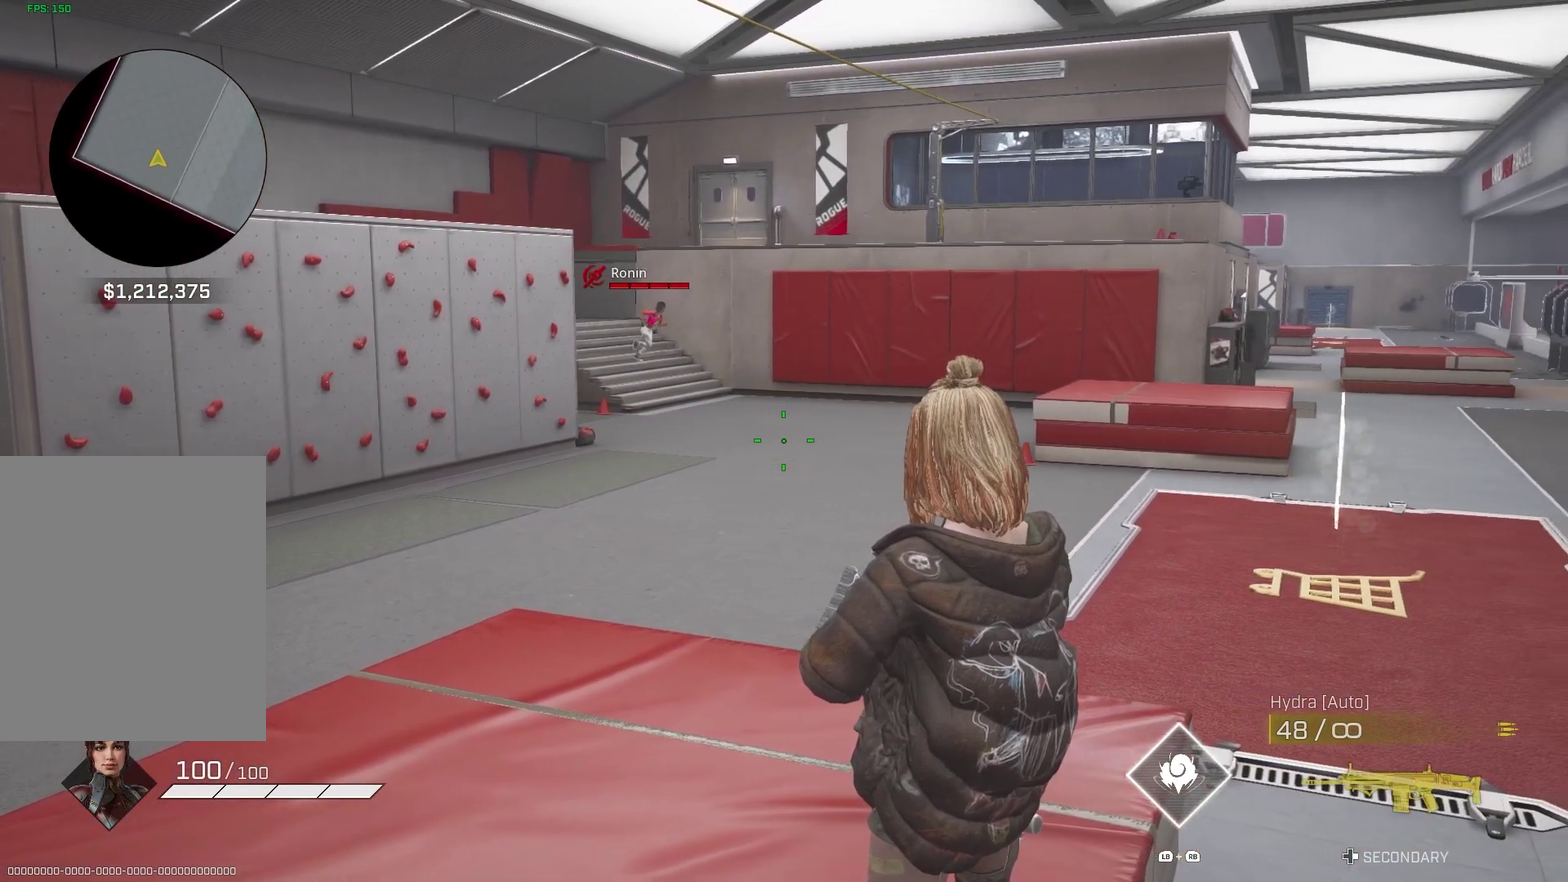
{"buttons": [], "left_stick": "center", "right_stick": "center", "events": []}
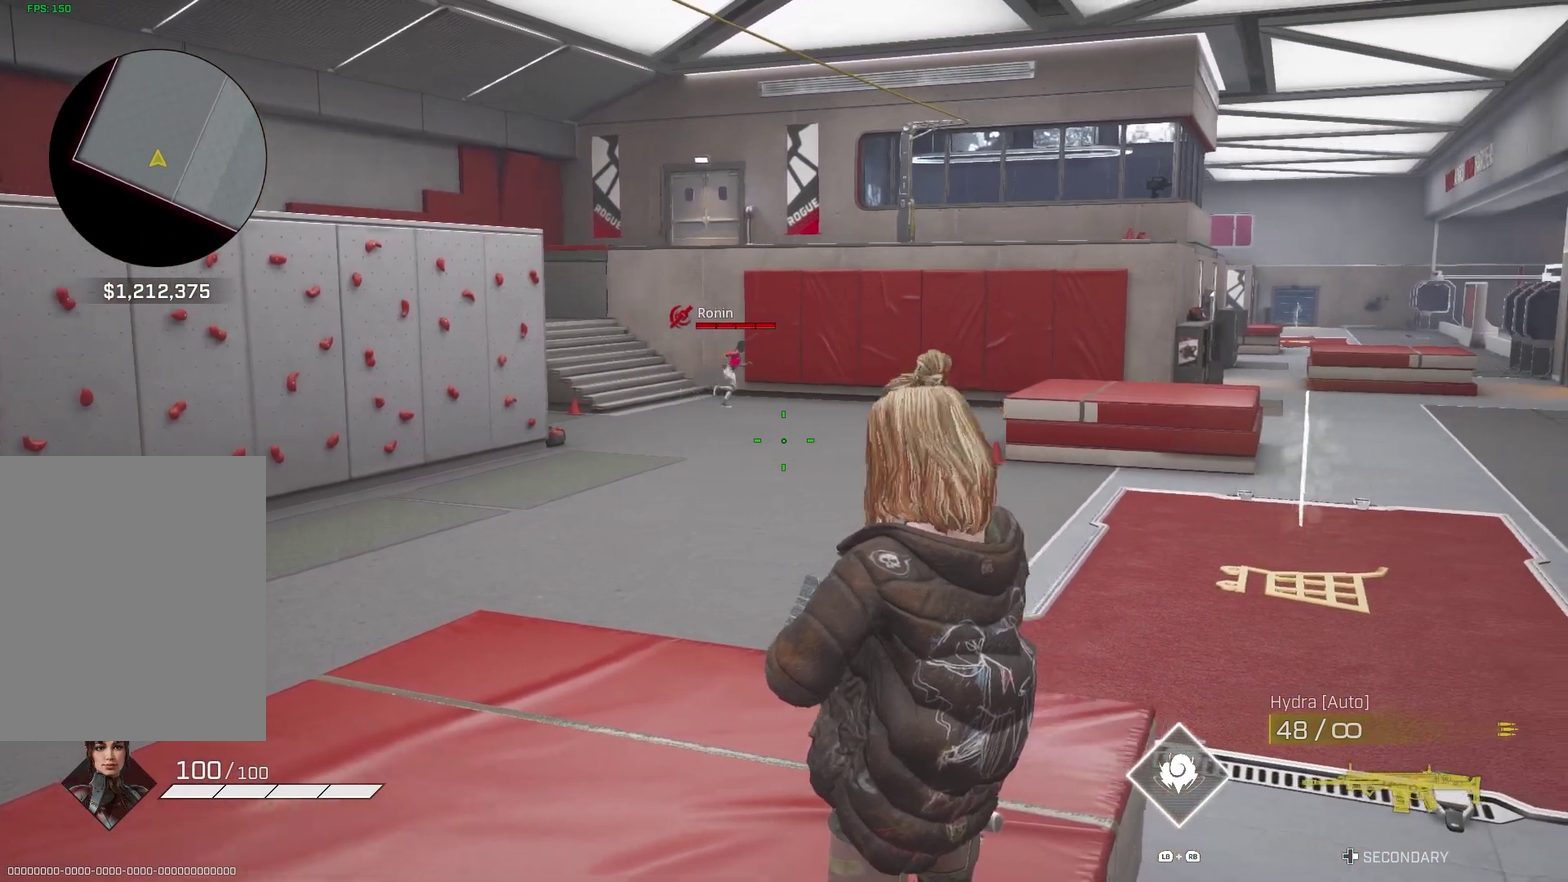
{"buttons": [], "left_stick": "center", "right_stick": "center", "events": []}
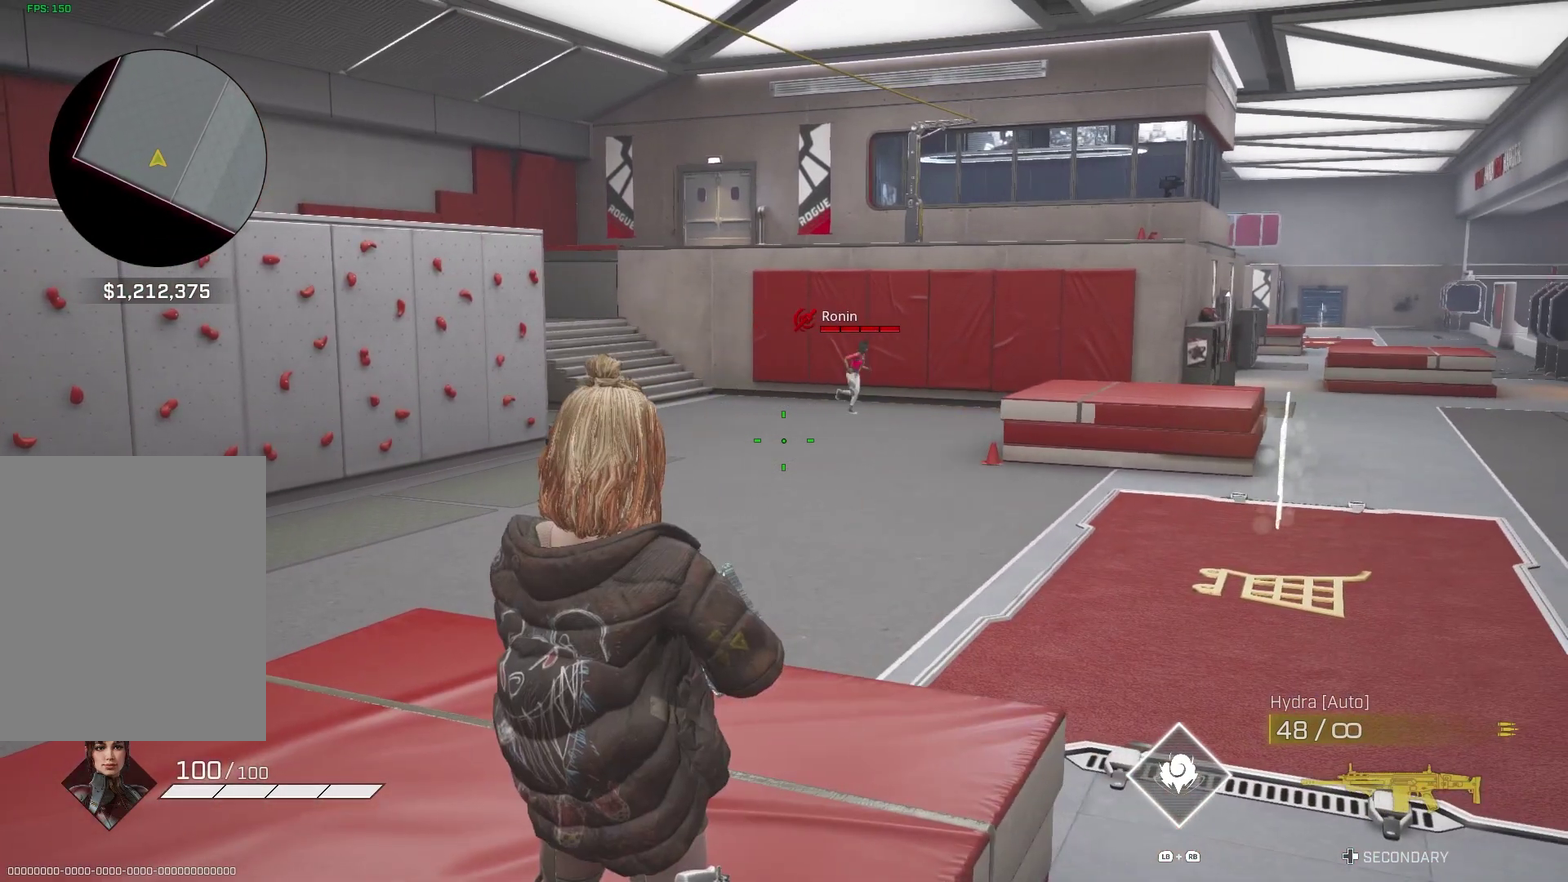
{"buttons": [], "left_stick": "center", "right_stick": "center", "events": []}
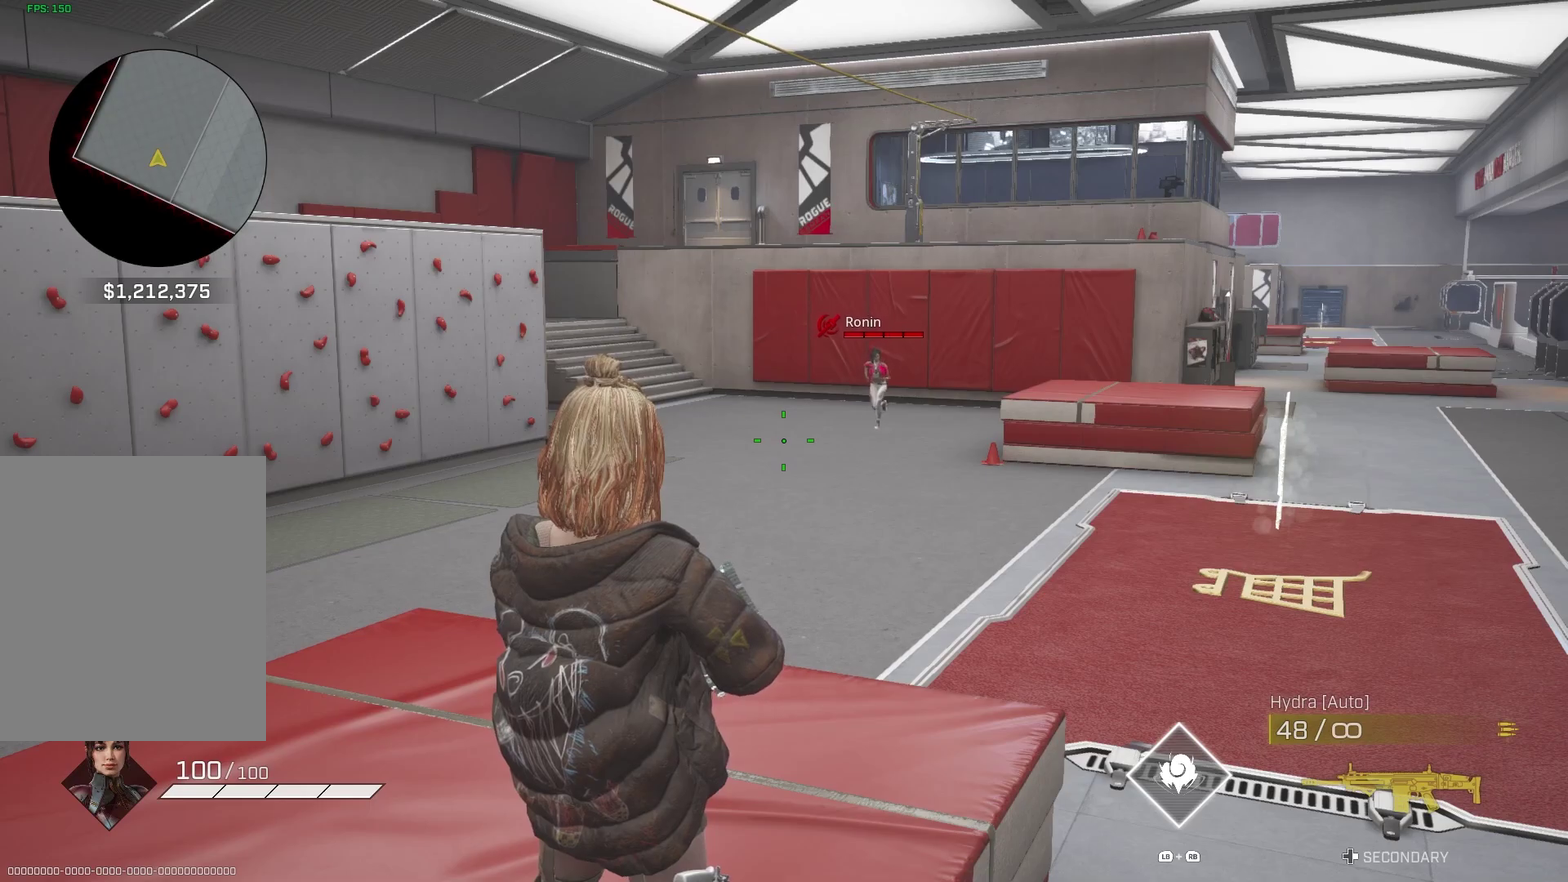
{"buttons": [], "left_stick": "down-right", "right_stick": "left", "events": [[67, "left_stick", "down-right"], [183, "right_stick", "down-left"], [300, "right_stick", "left"]]}
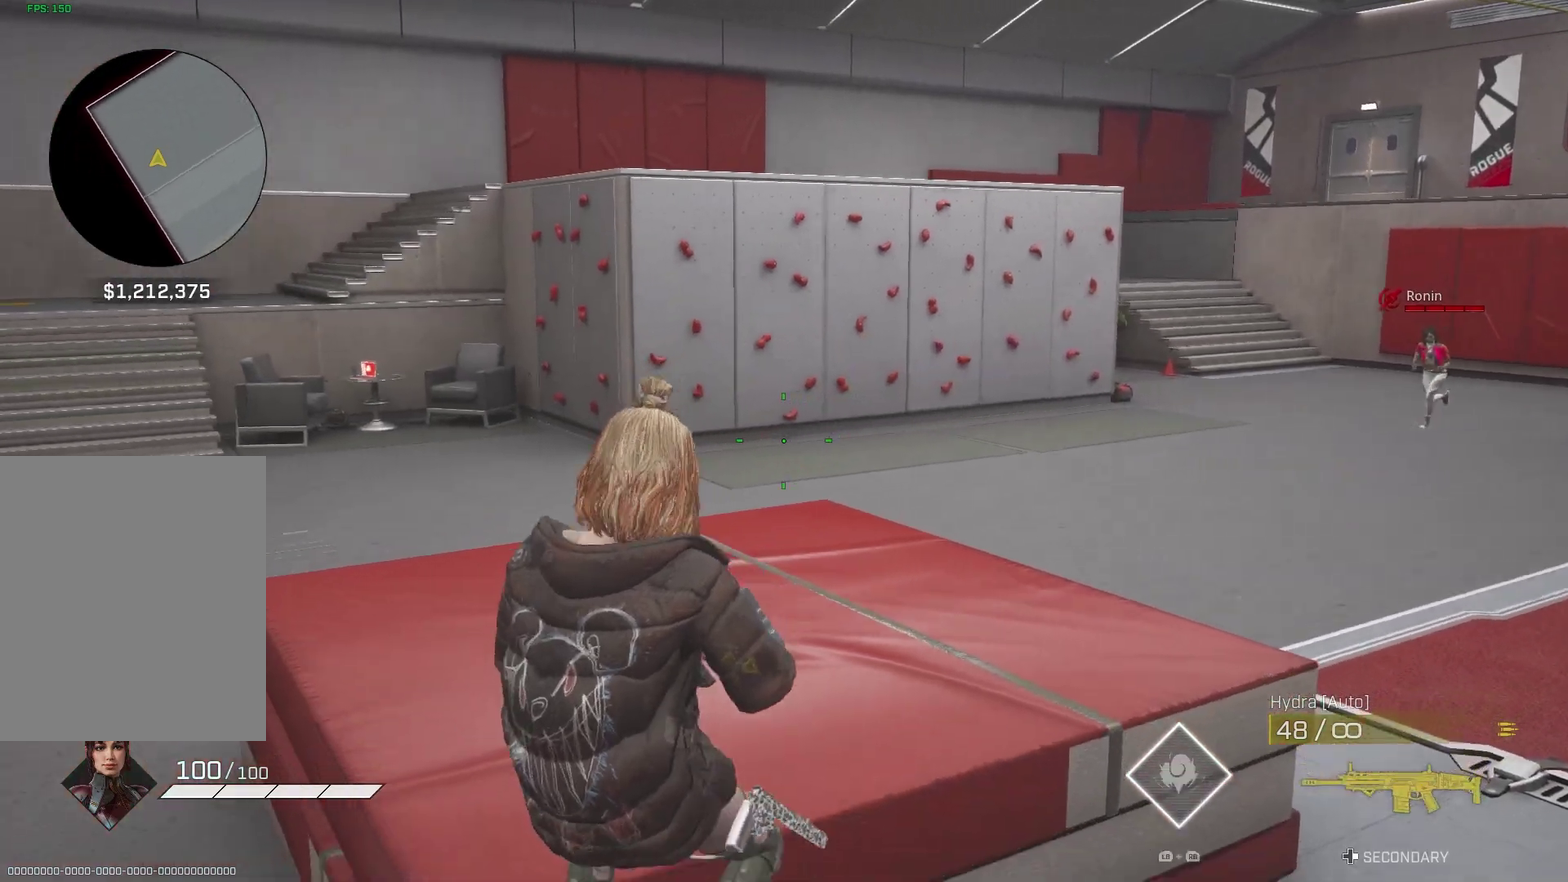
{"buttons": [], "left_stick": "down", "right_stick": "center", "events": [[117, "right_stick", "center"], [217, "left_stick", "down"]]}
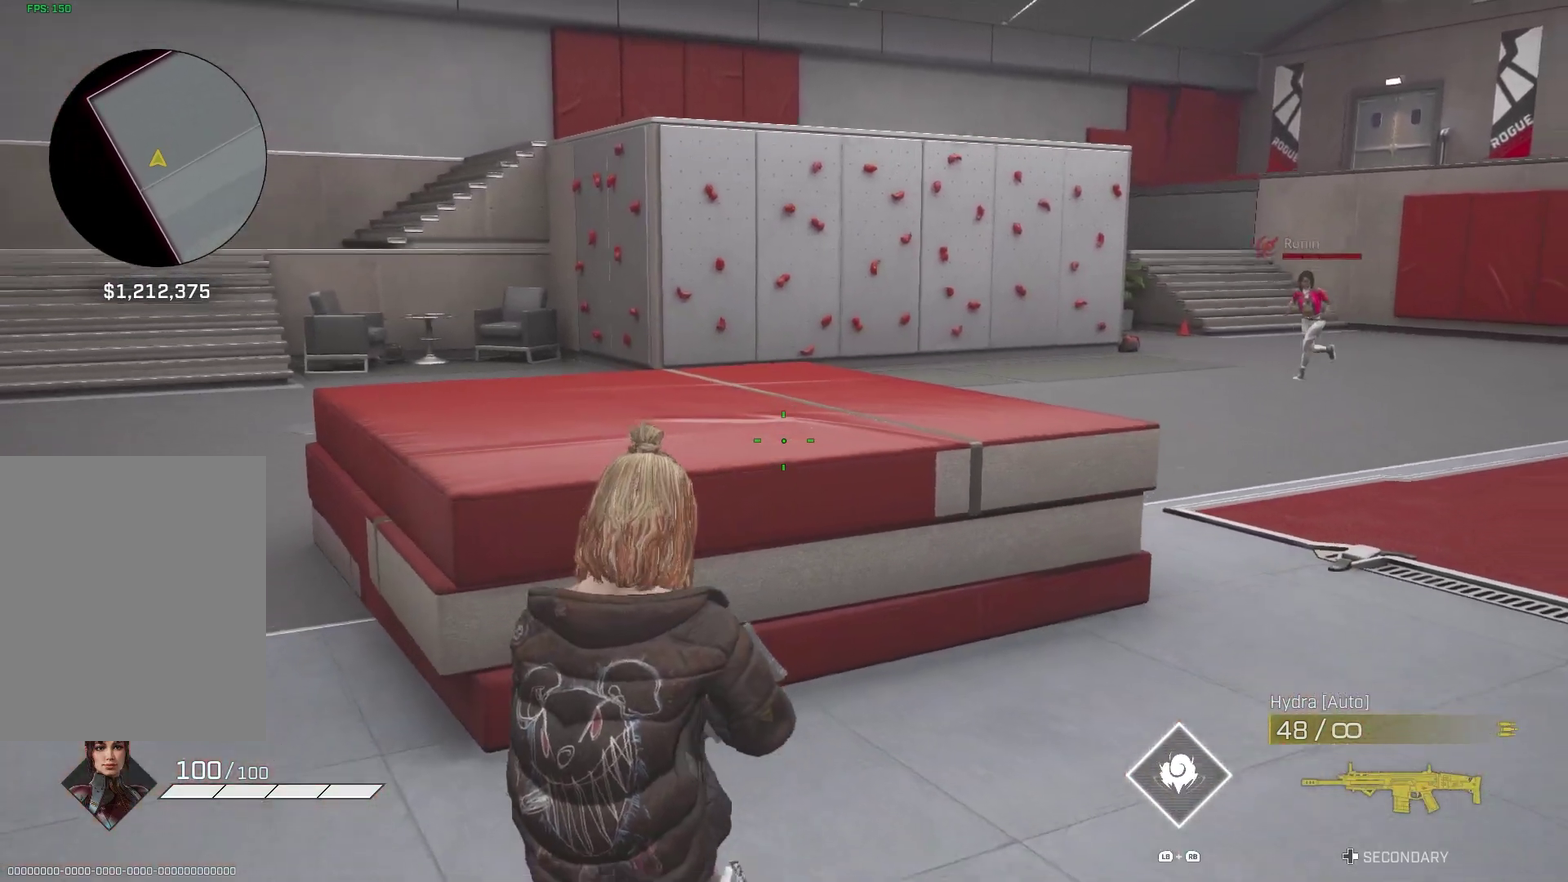
{"buttons": [], "left_stick": "down", "right_stick": "down-left", "events": [[483, "right_stick", "down-left"]]}
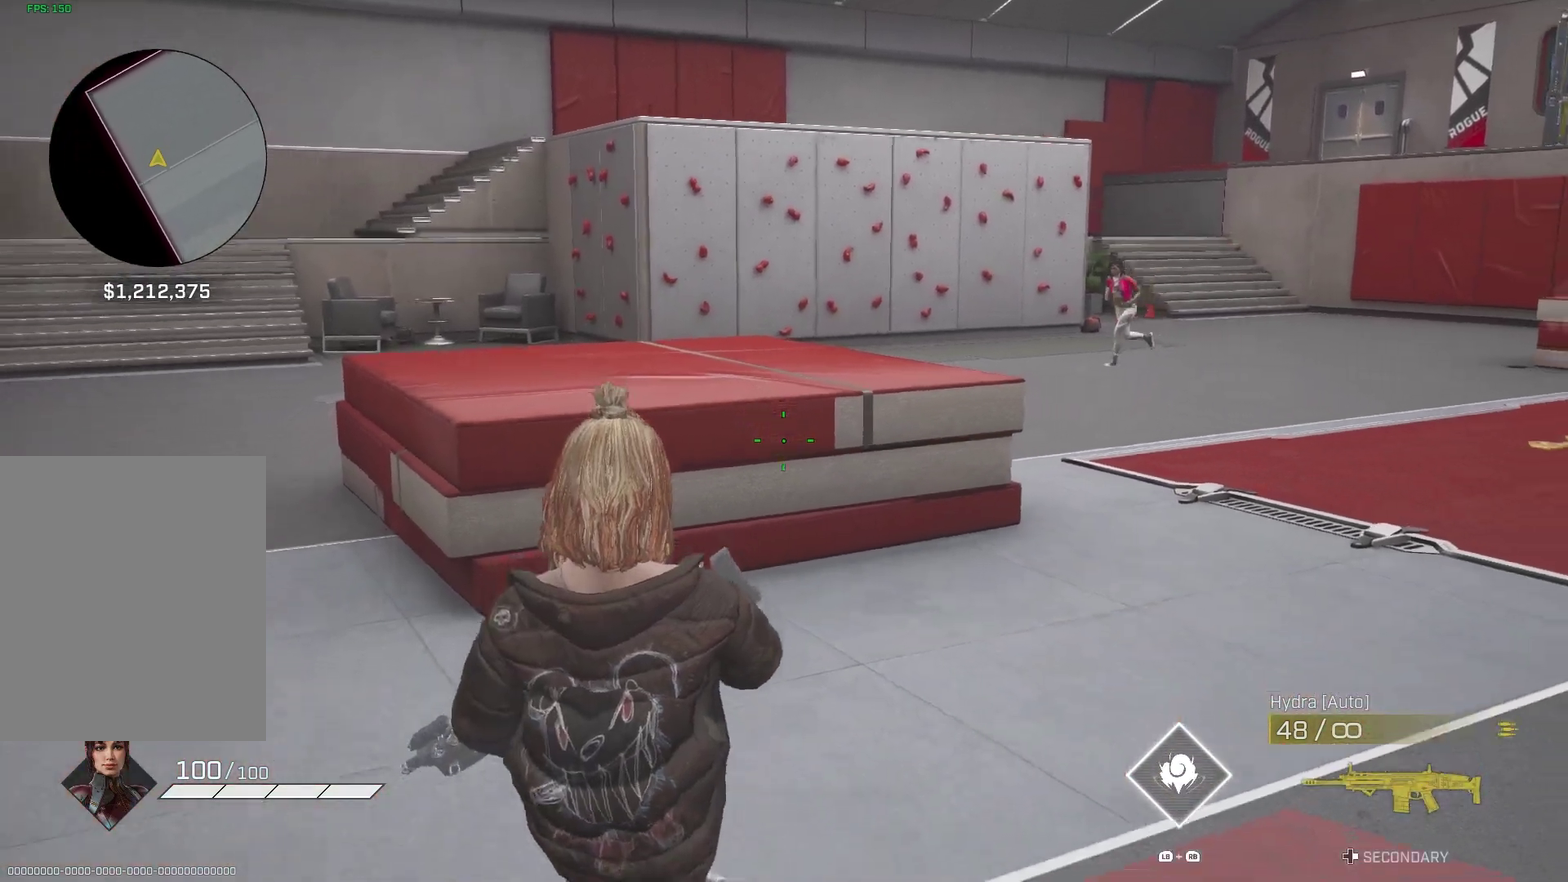
{"buttons": [], "left_stick": "up", "right_stick": "center", "events": [[167, "left_stick", "center"], [217, "right_stick", "center"], [367, "left_stick", "up"]]}
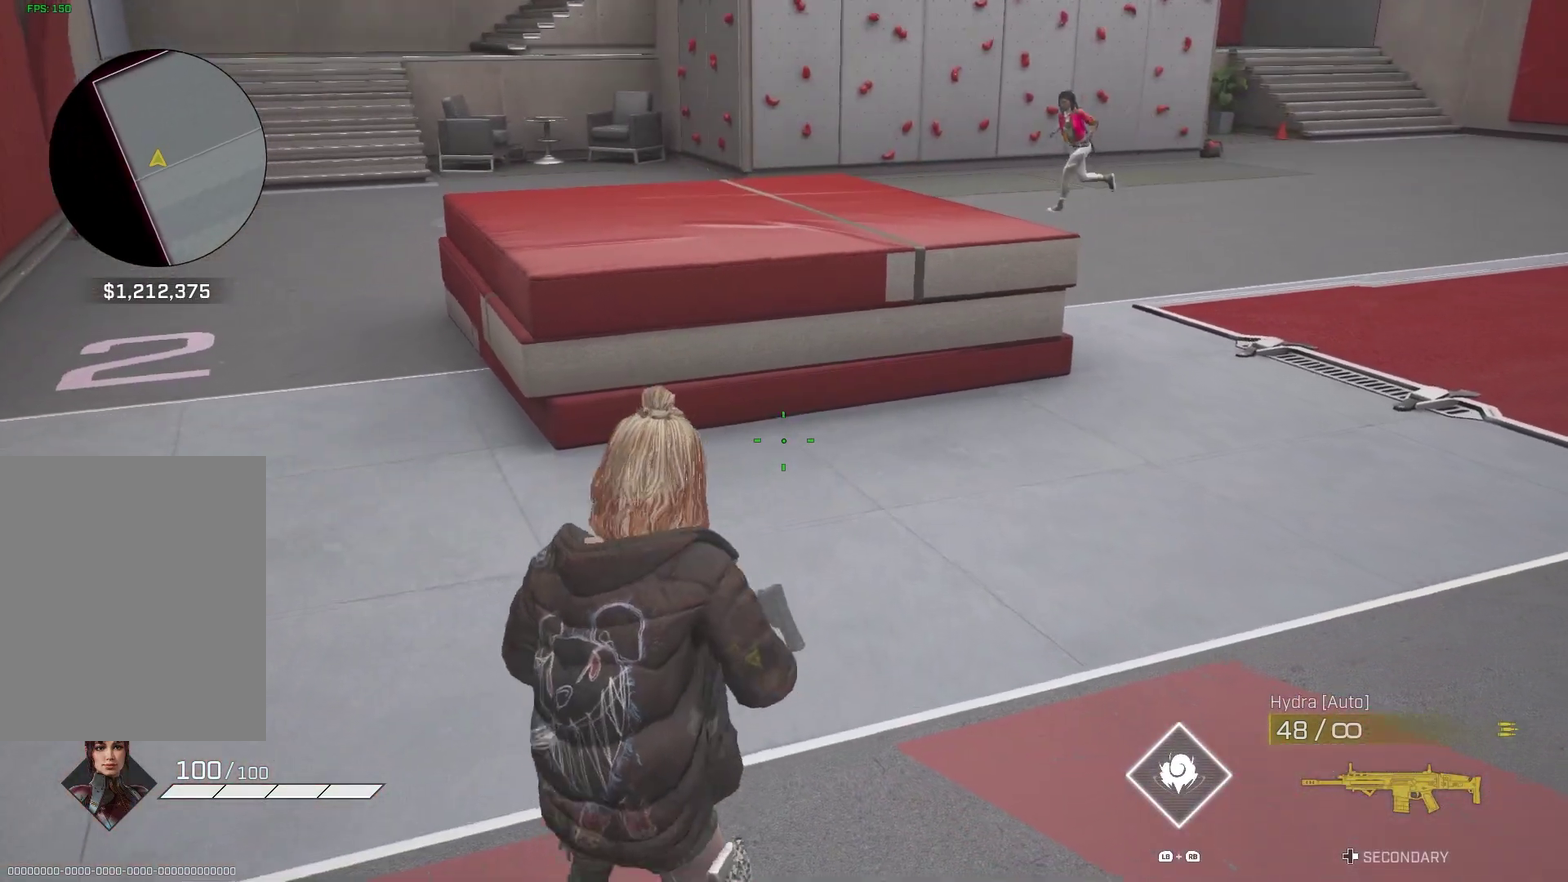
{"buttons": ["CROSS"], "left_stick": "up", "right_stick": "center", "events": [[83, "left_stick", "up-right"], [467, "left_stick", "up"], [500, "CROSS", "down"]]}